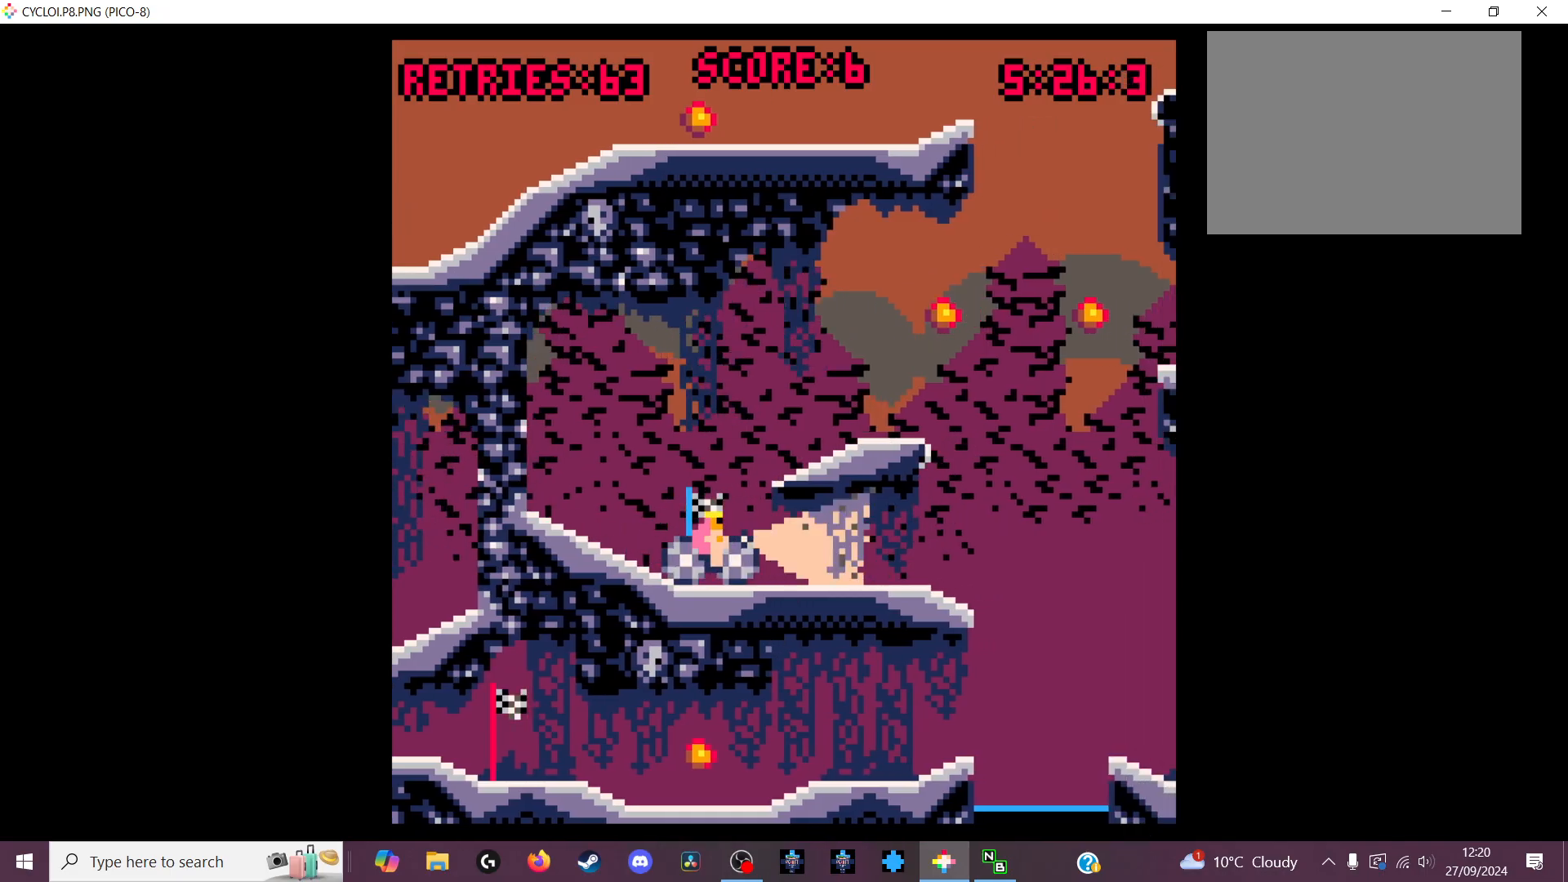
Gameplay with keyboard; each line is a JSON object with the keys held at the frame after it. "events" lists presses ("down") and releases ("up") of "down", "left", "right", "up", "x" and "z" between this image and that frame as [ms after this image, input, new state], when the widget could be followed in between. No other keys are recorded. Mouse input is not recorded.
{"keys": [], "events": [[166, "z", "down"], [266, "z", "up"]]}
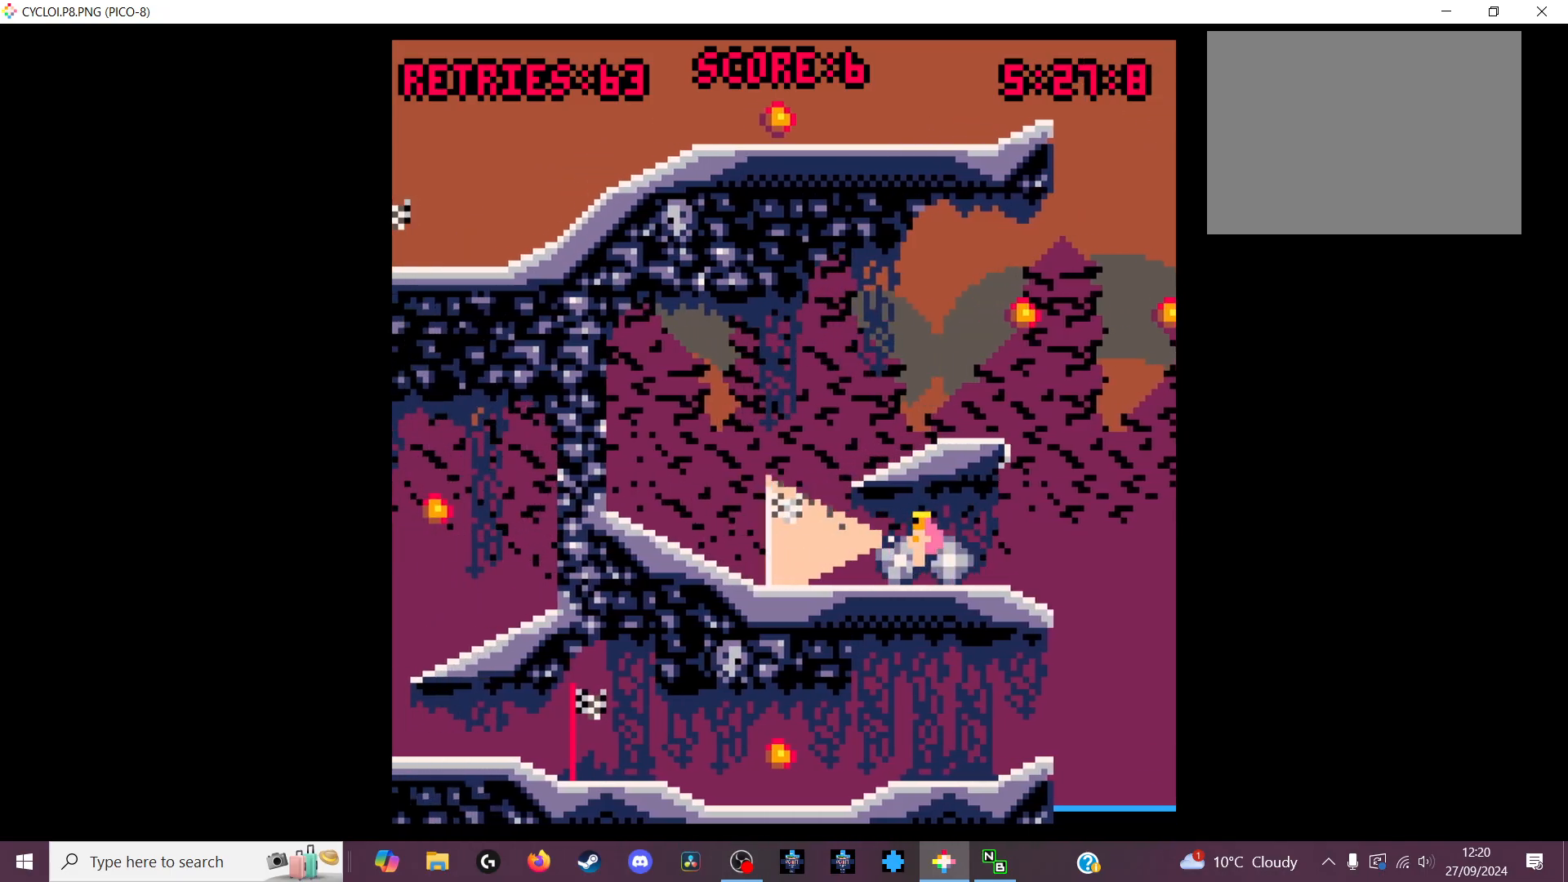
{"keys": [], "events": []}
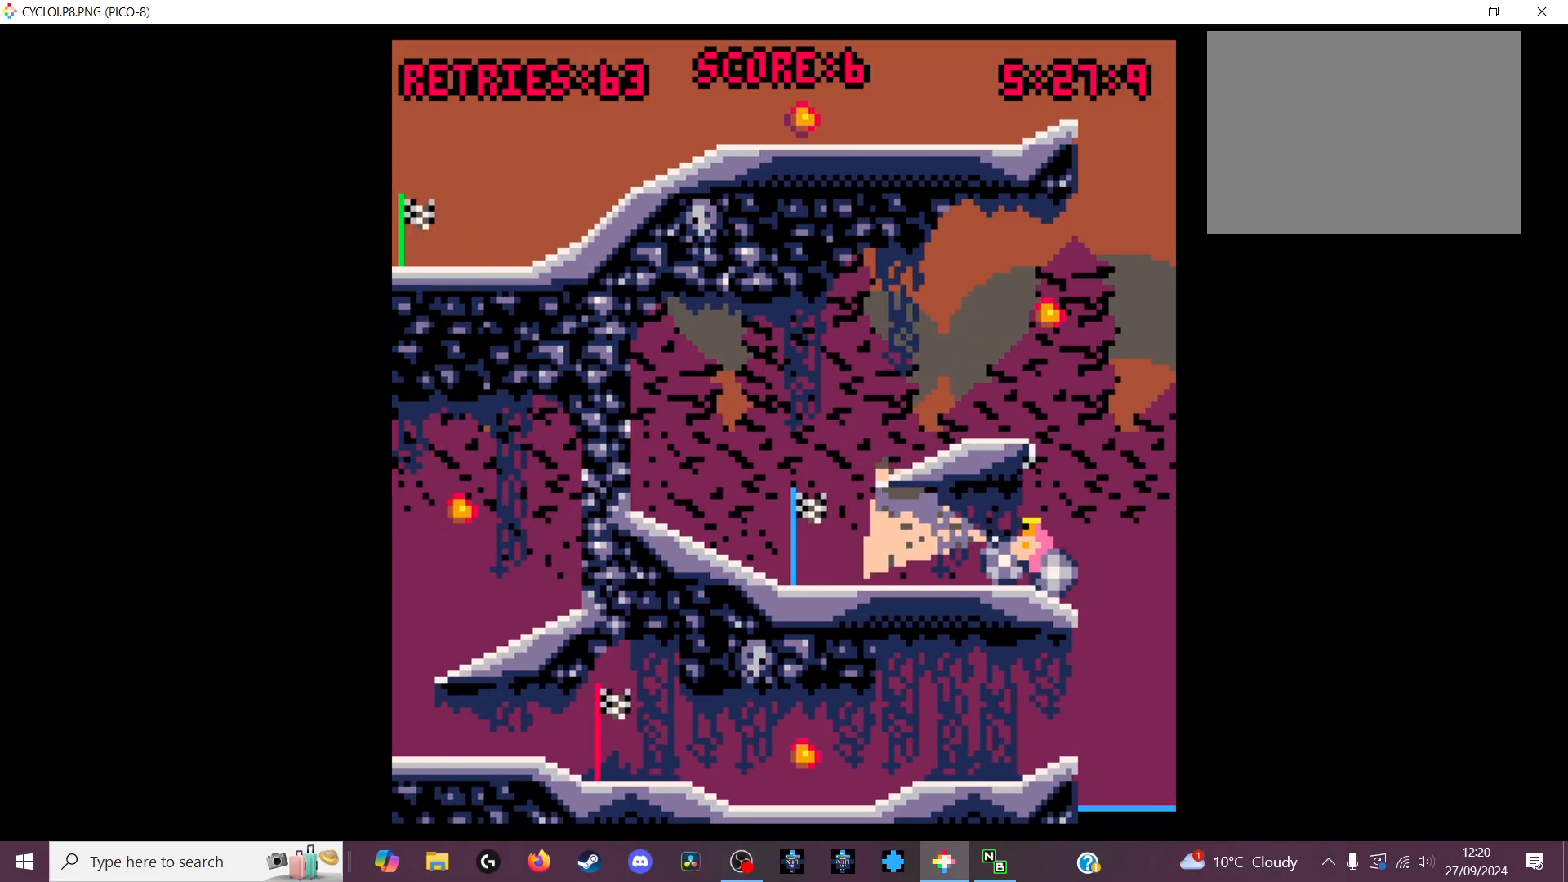
{"keys": [], "events": []}
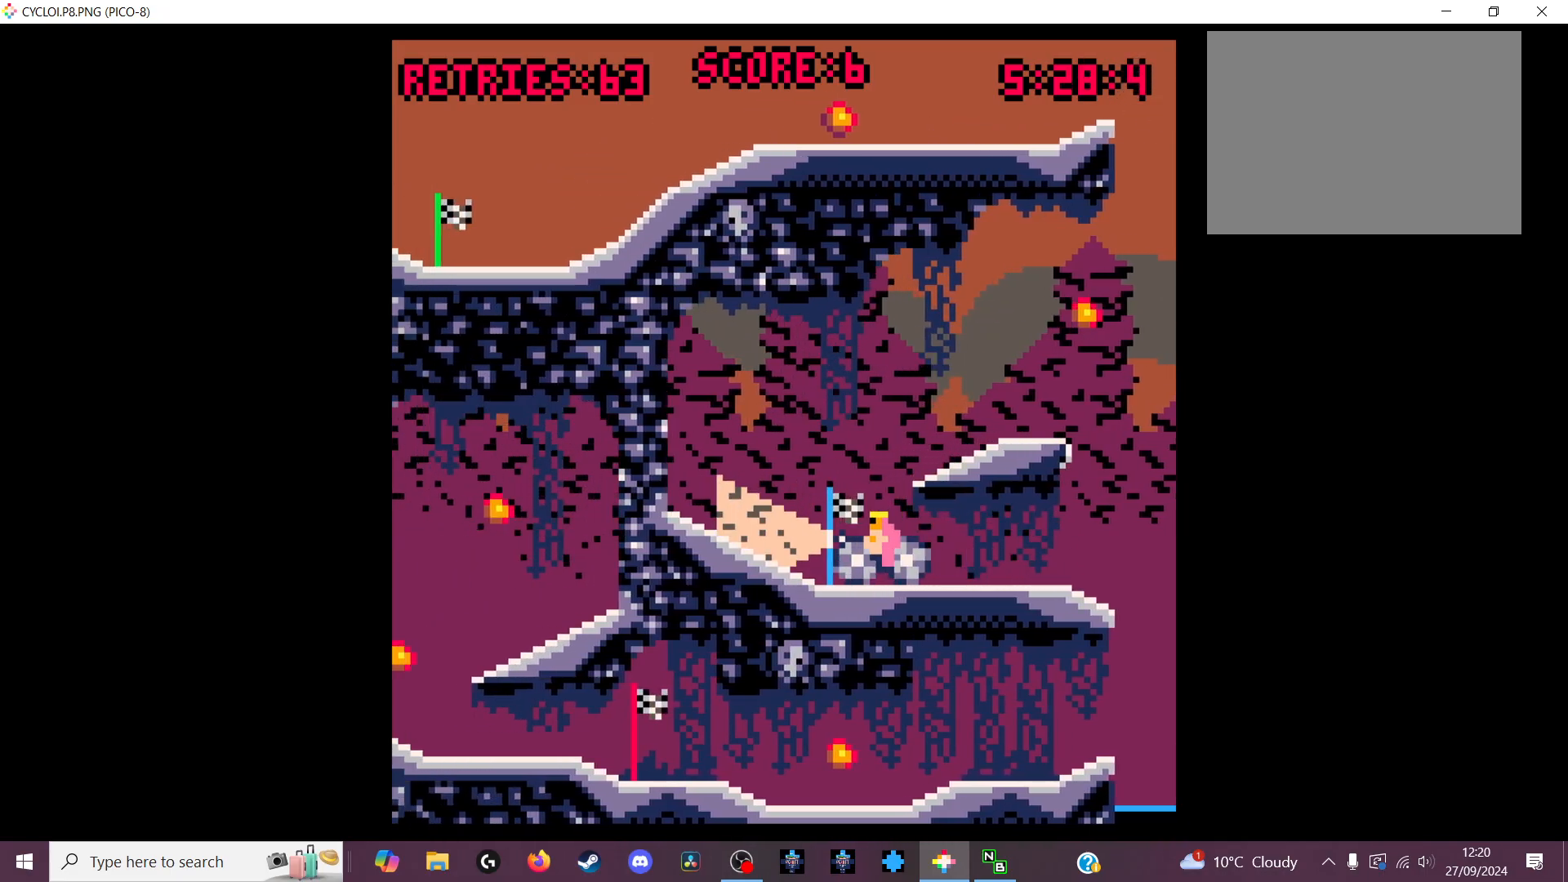
{"keys": [], "events": []}
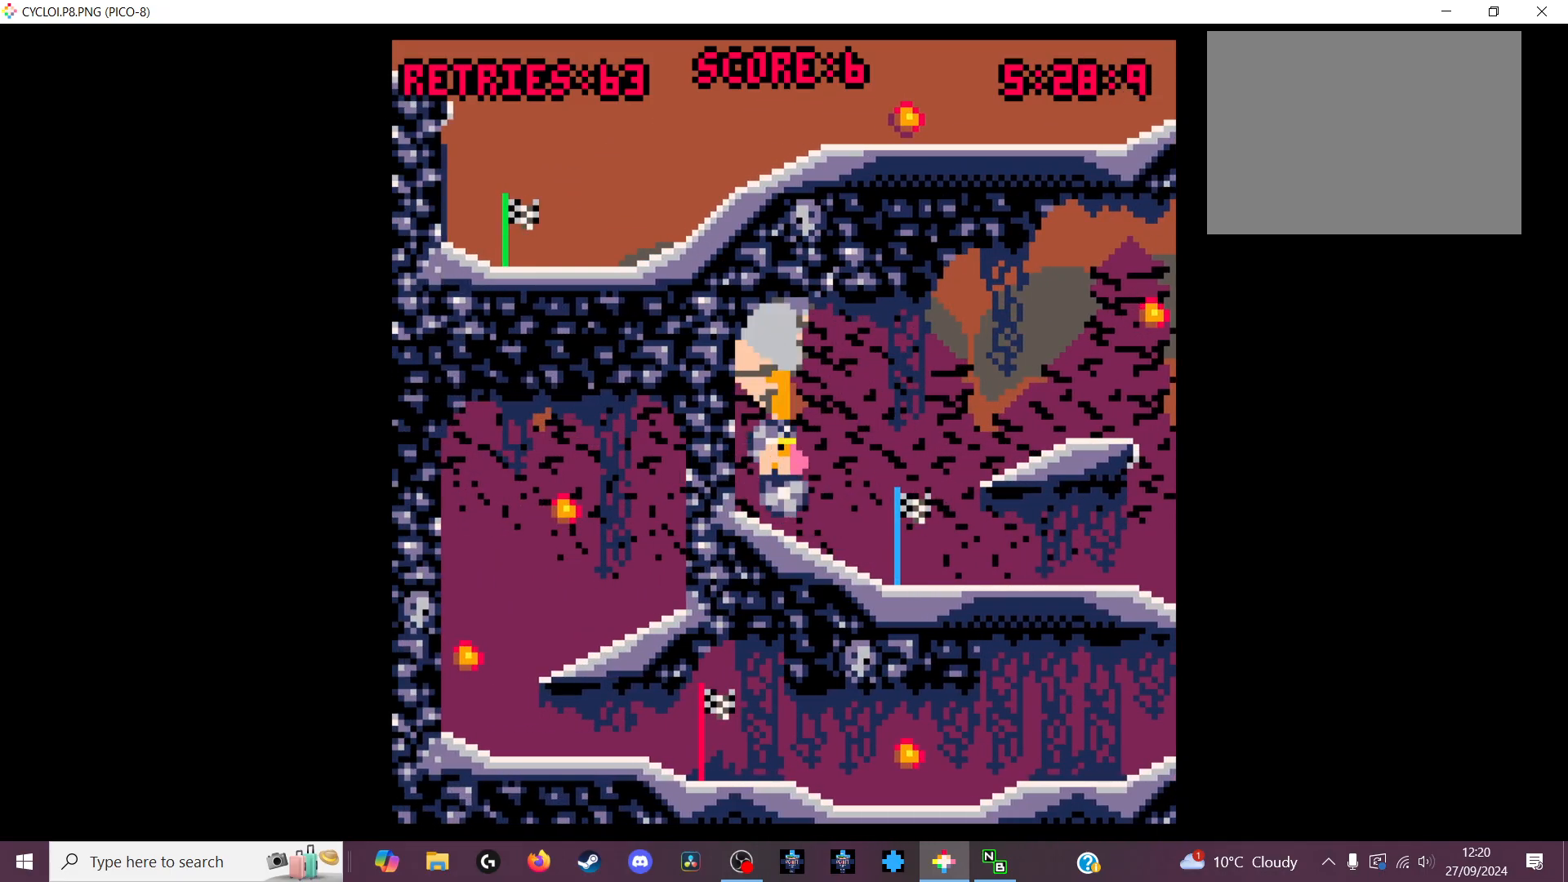
{"keys": [], "events": []}
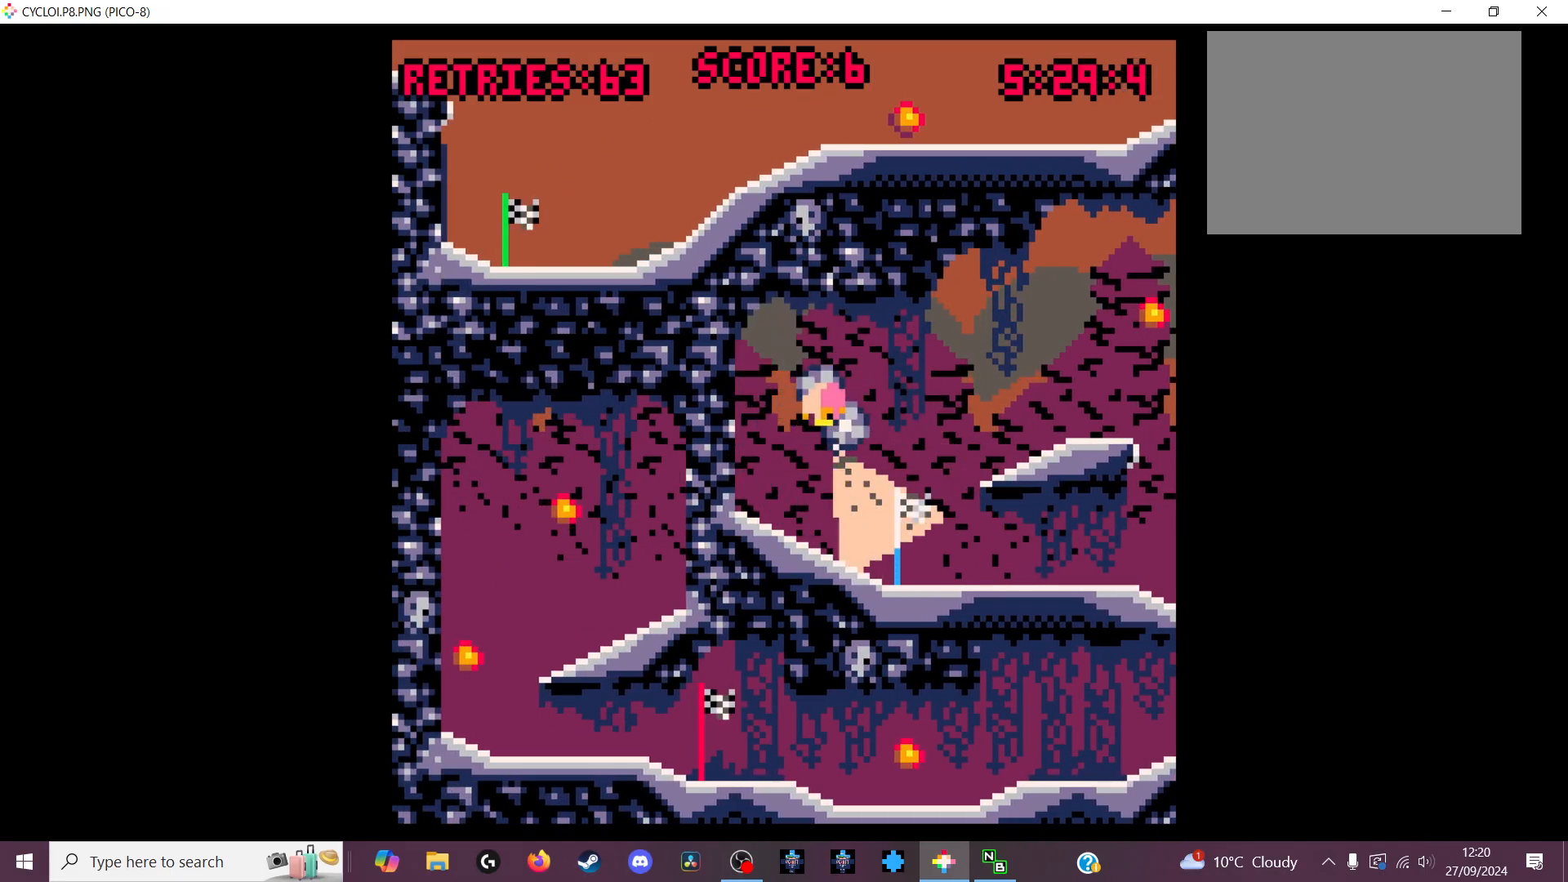
{"keys": [], "events": []}
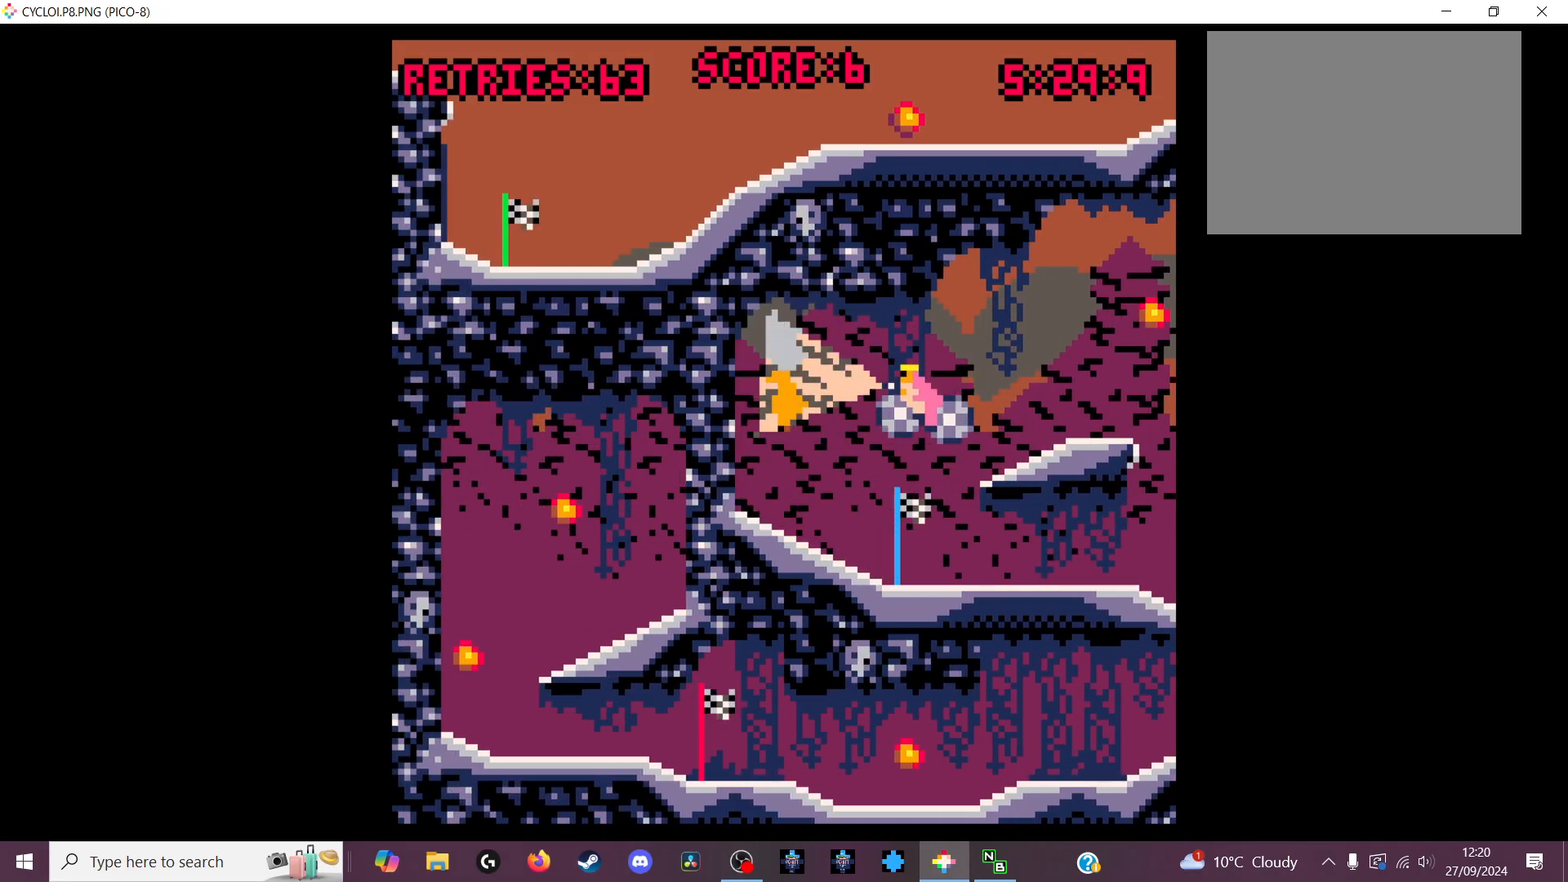
{"keys": [], "events": []}
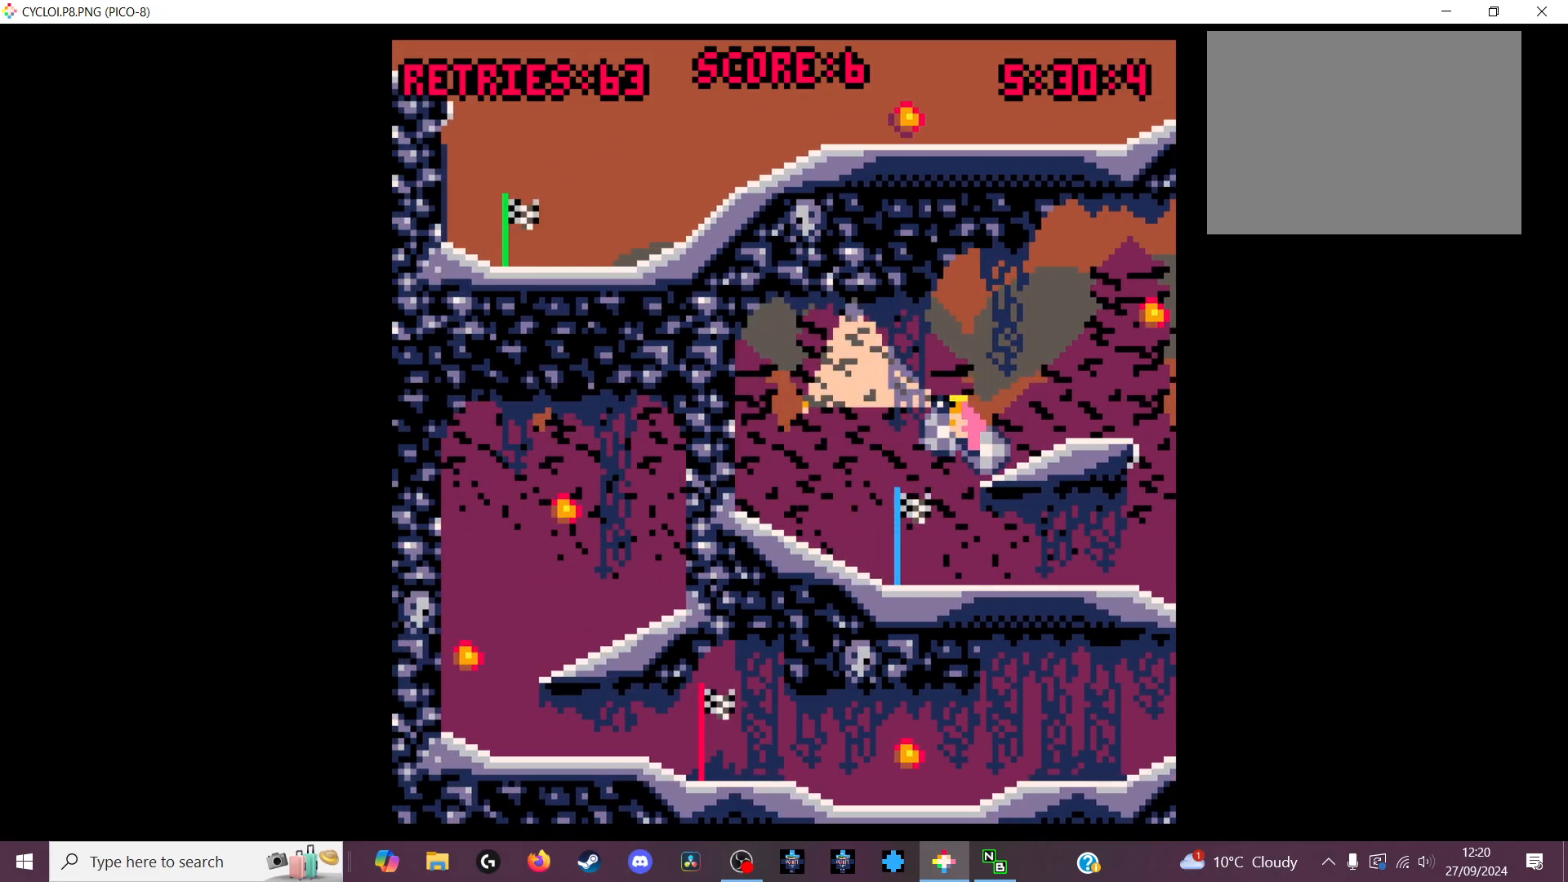
{"keys": [], "events": [[333, "z", "down"], [433, "z", "up"]]}
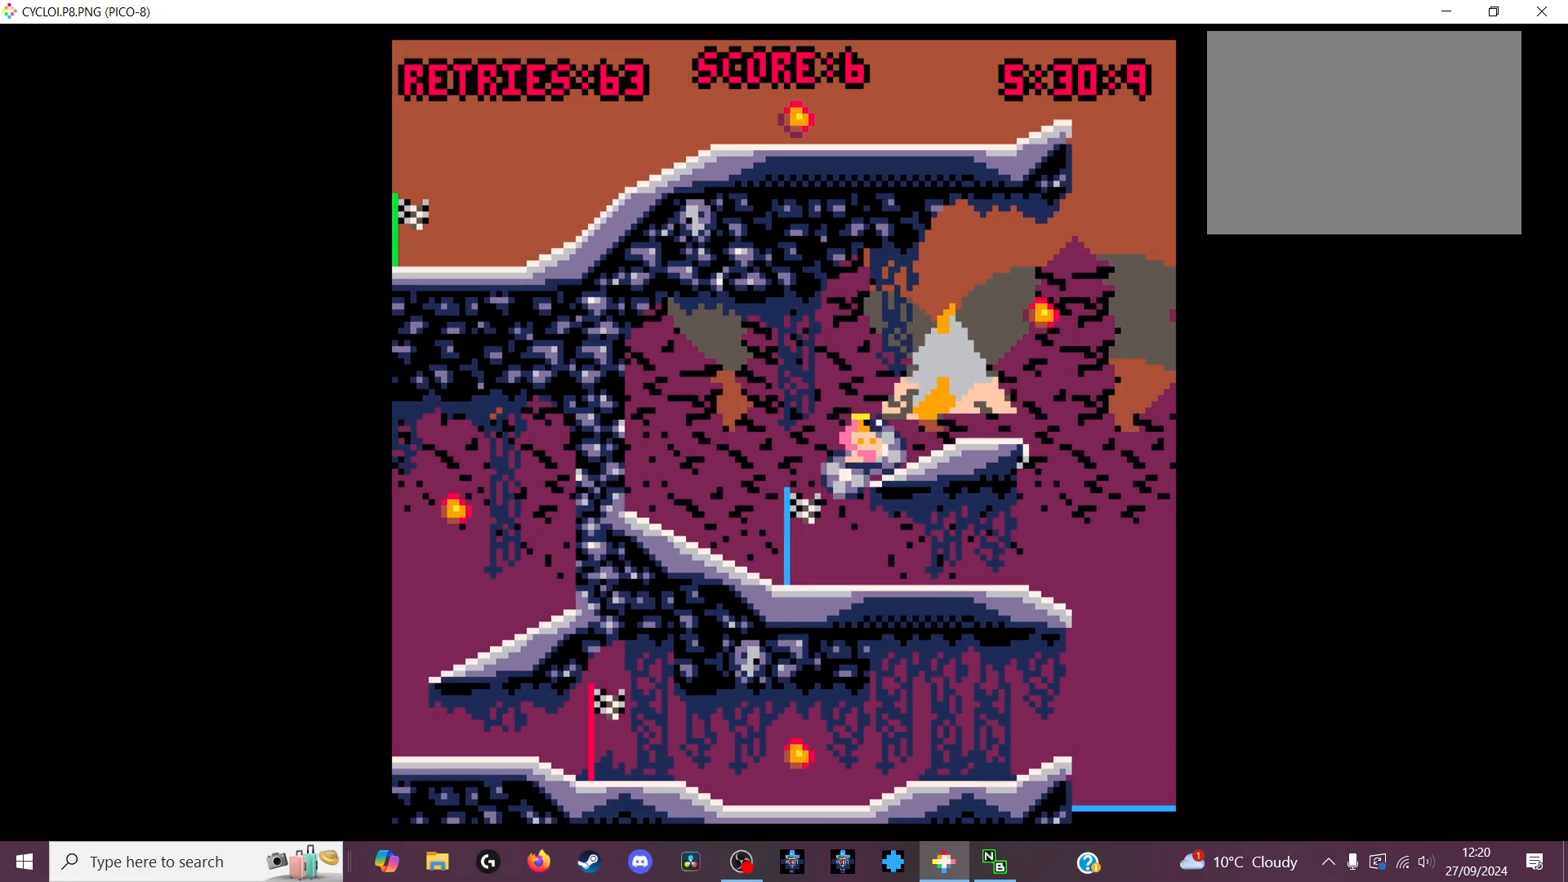
{"keys": [], "events": []}
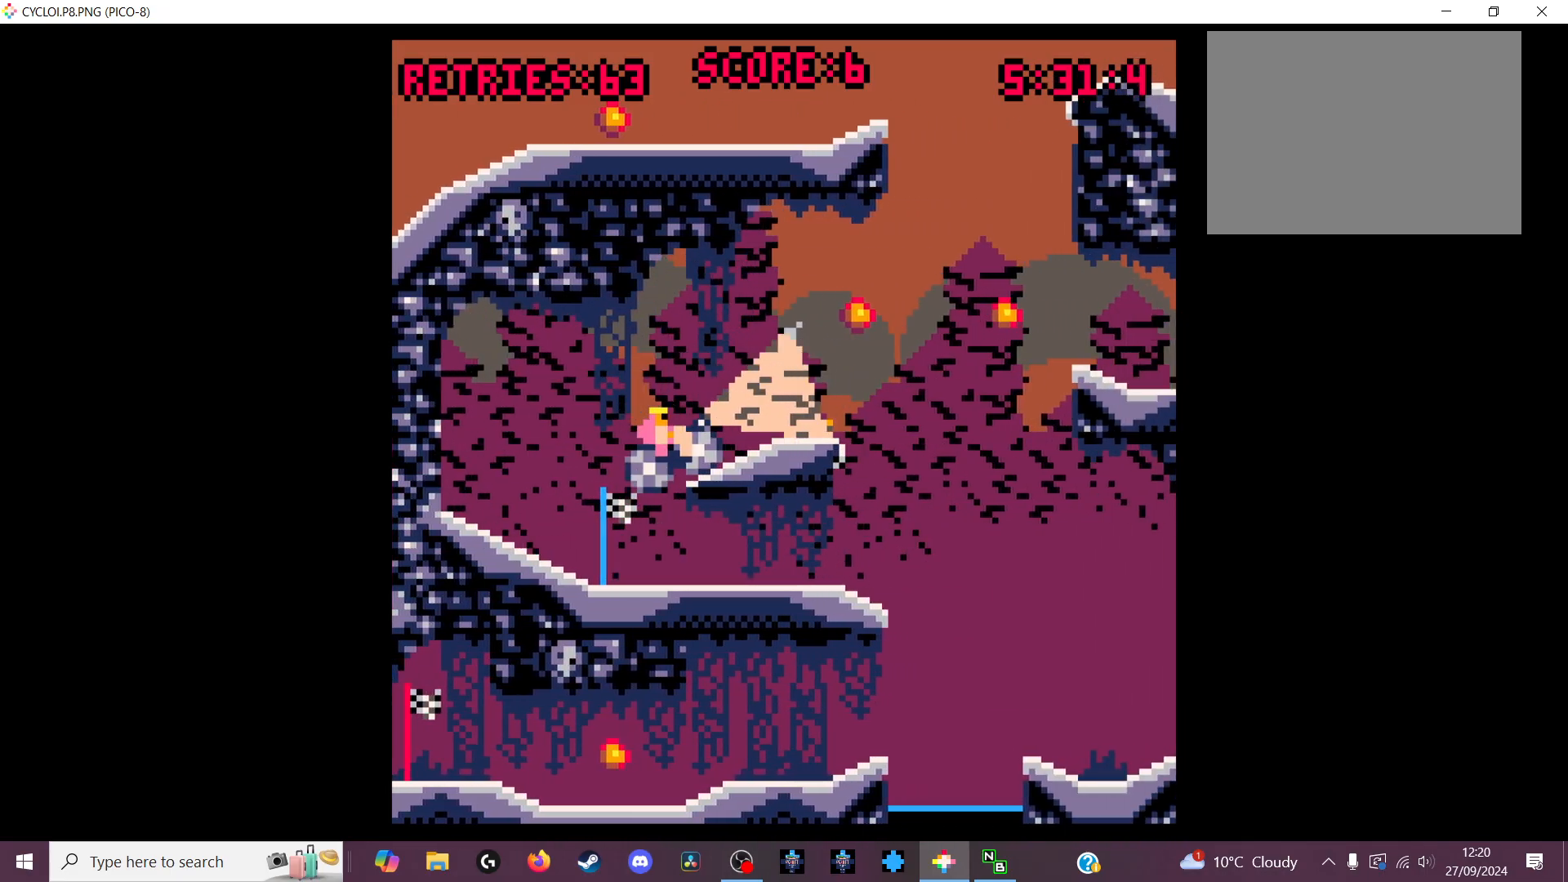
{"keys": [], "events": []}
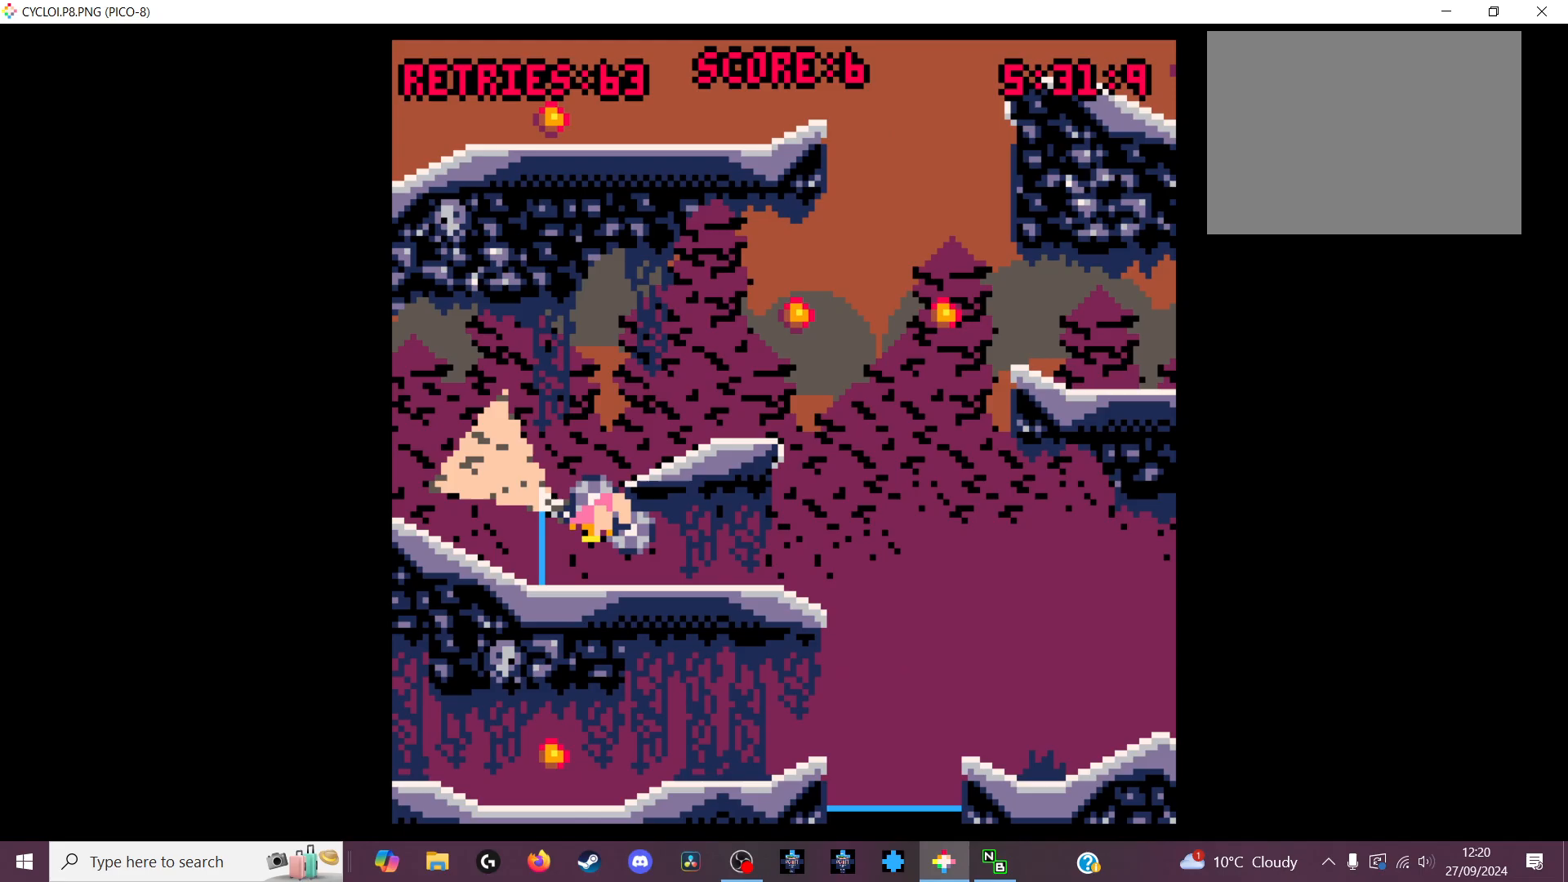
{"keys": [], "events": [[333, "x", "down"], [433, "x", "up"]]}
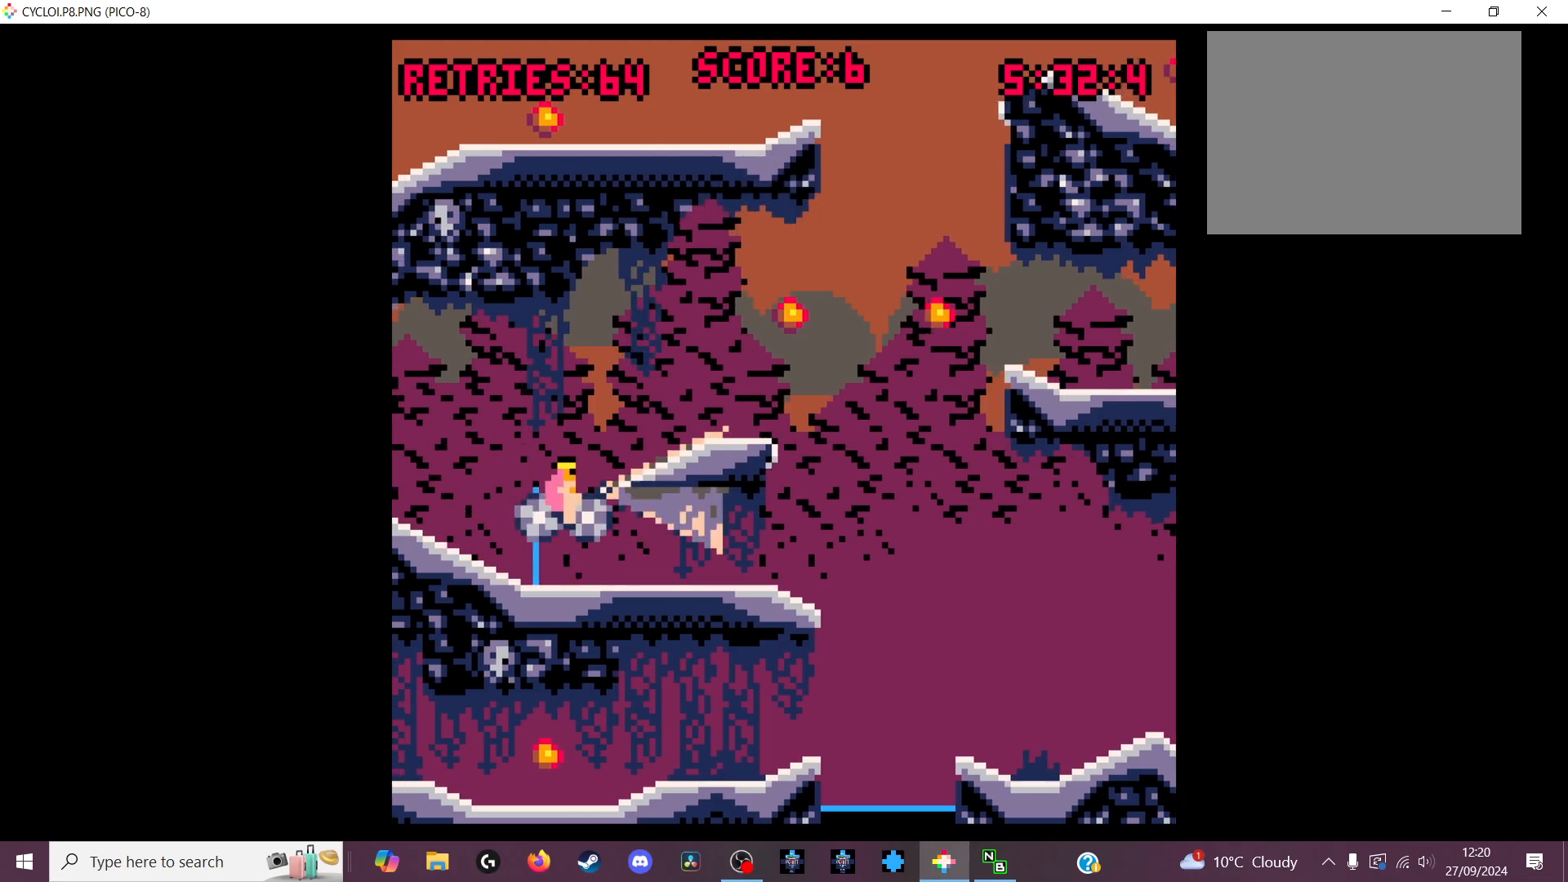
{"keys": [], "events": [[300, "z", "down"], [366, "z", "up"]]}
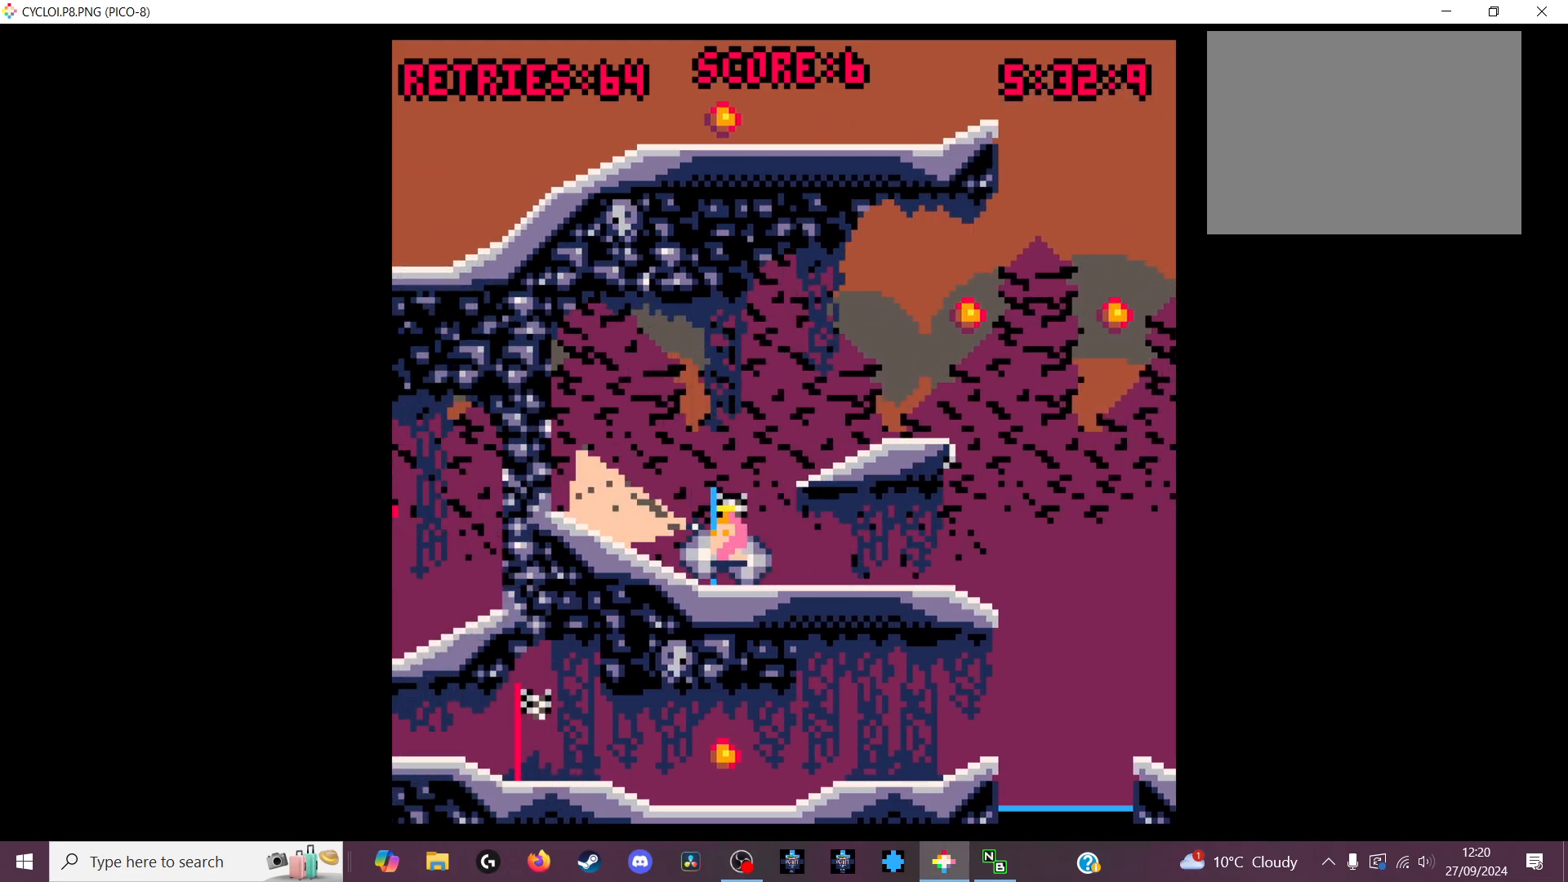
{"keys": [], "events": [[200, "z", "down"], [266, "z", "up"]]}
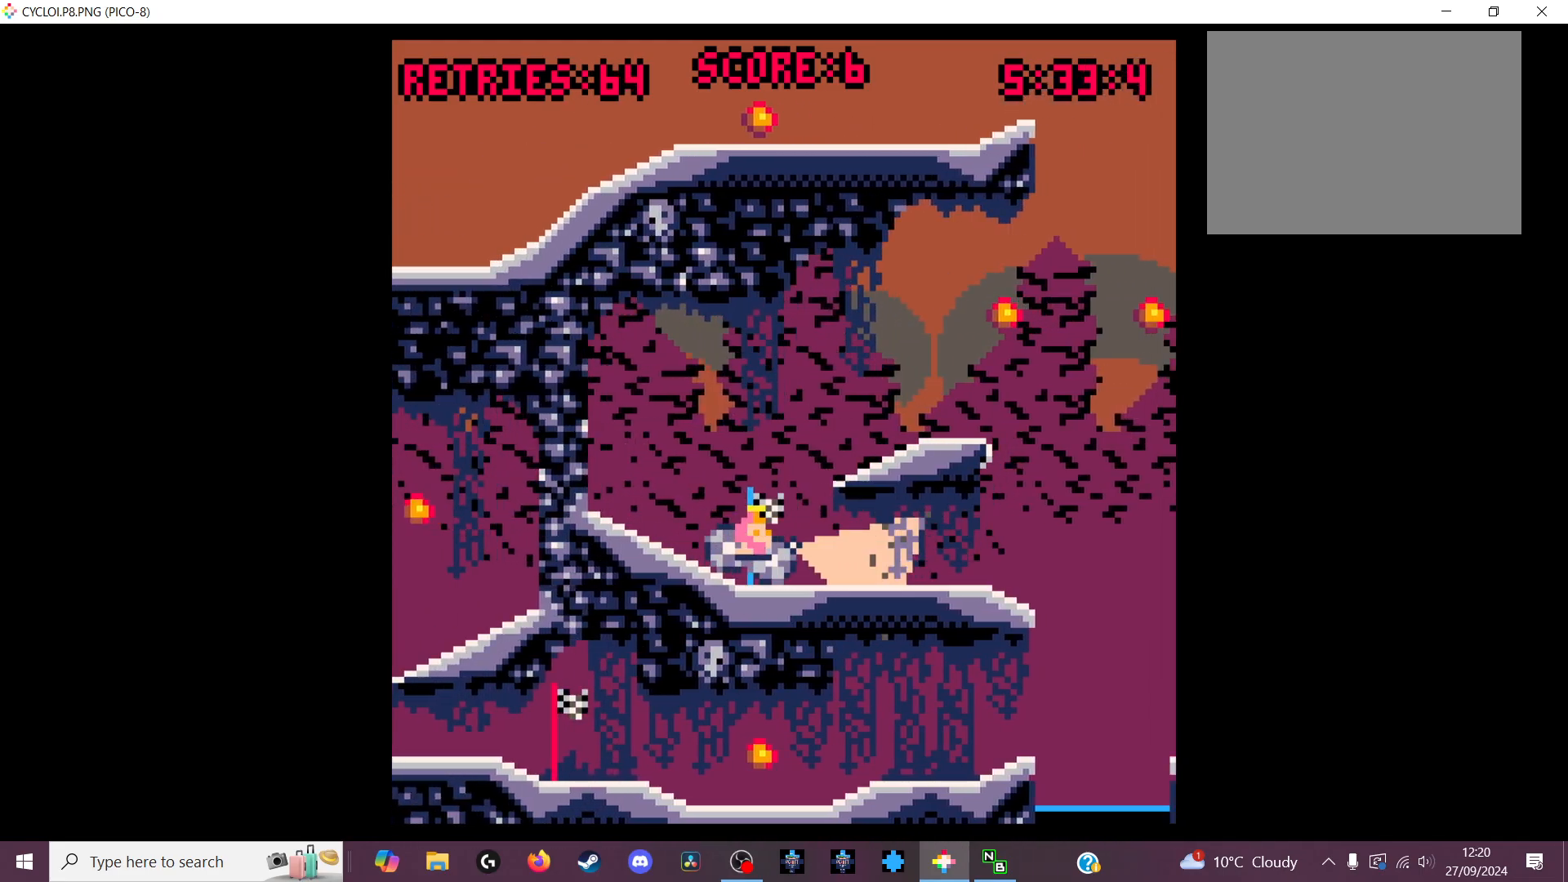
{"keys": ["z"], "events": [[500, "z", "down"]]}
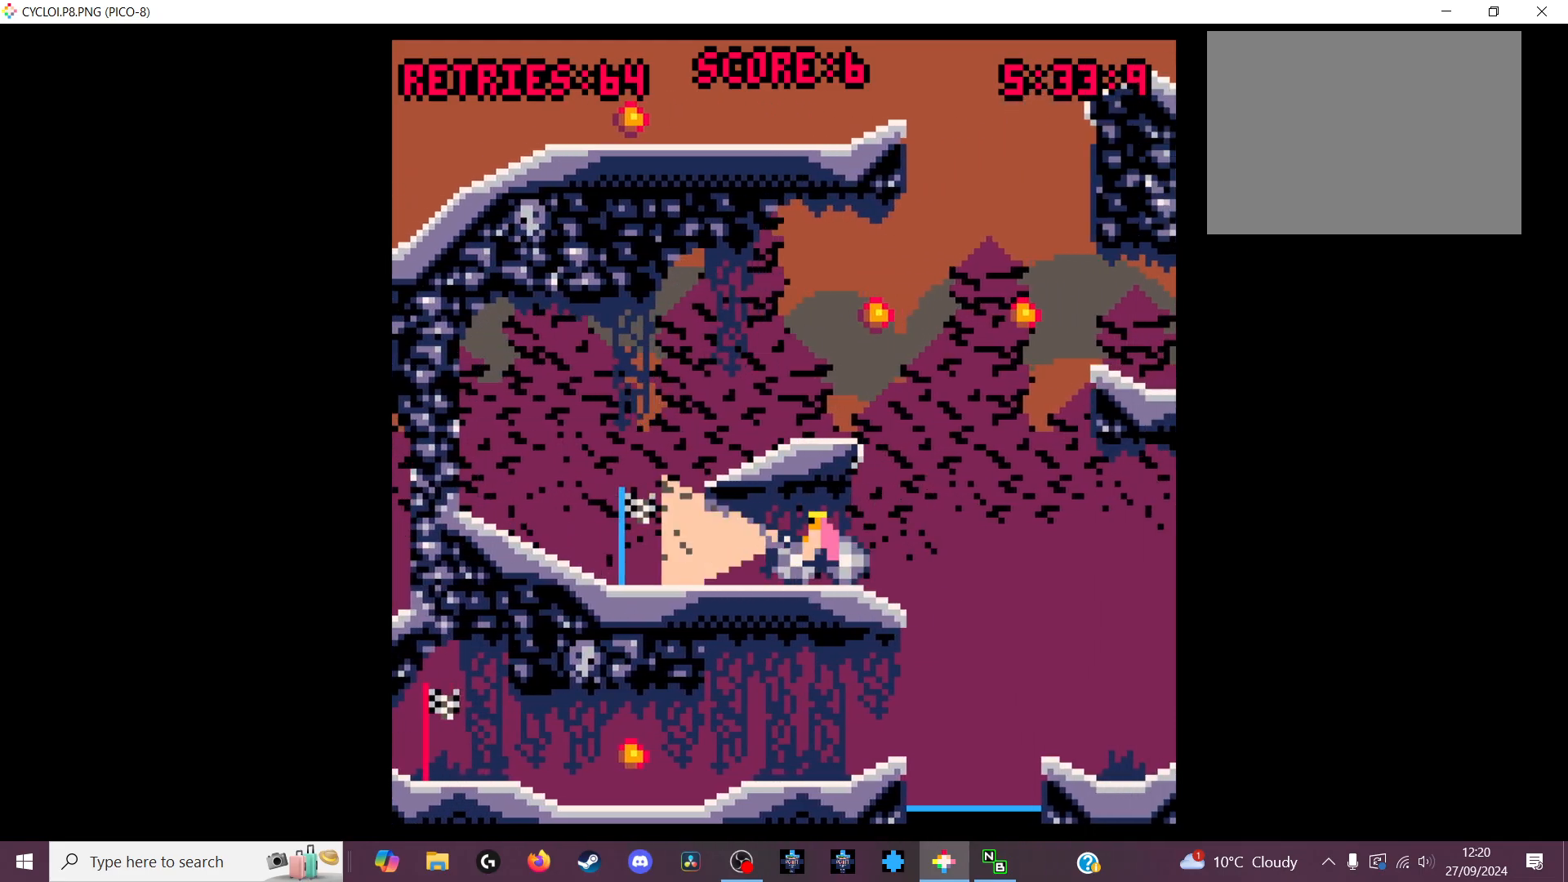
{"keys": [], "events": [[66, "z", "up"]]}
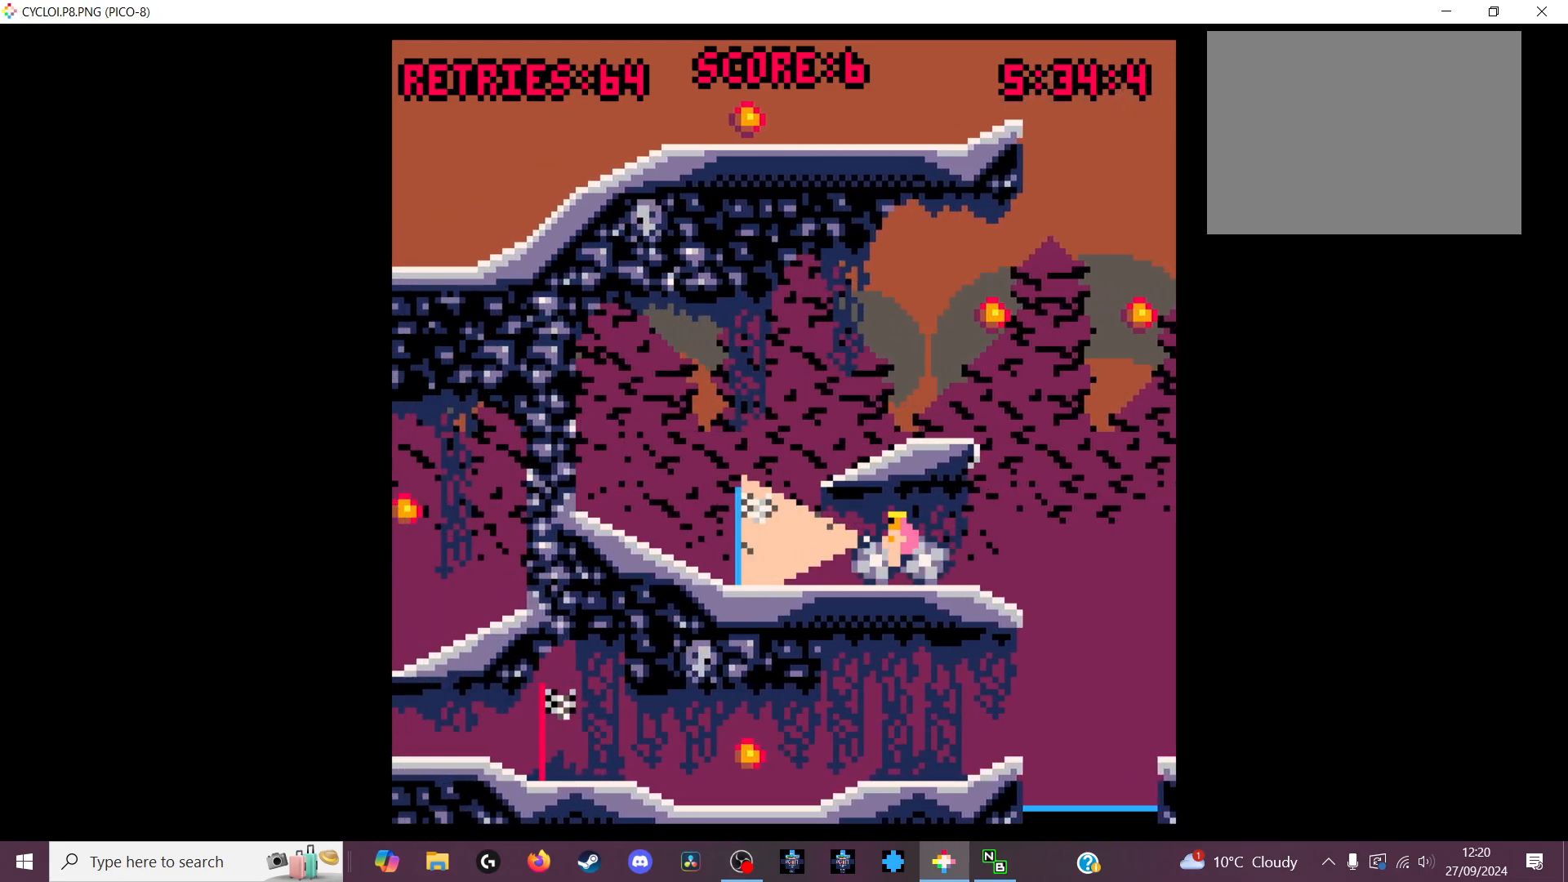
{"keys": [], "events": []}
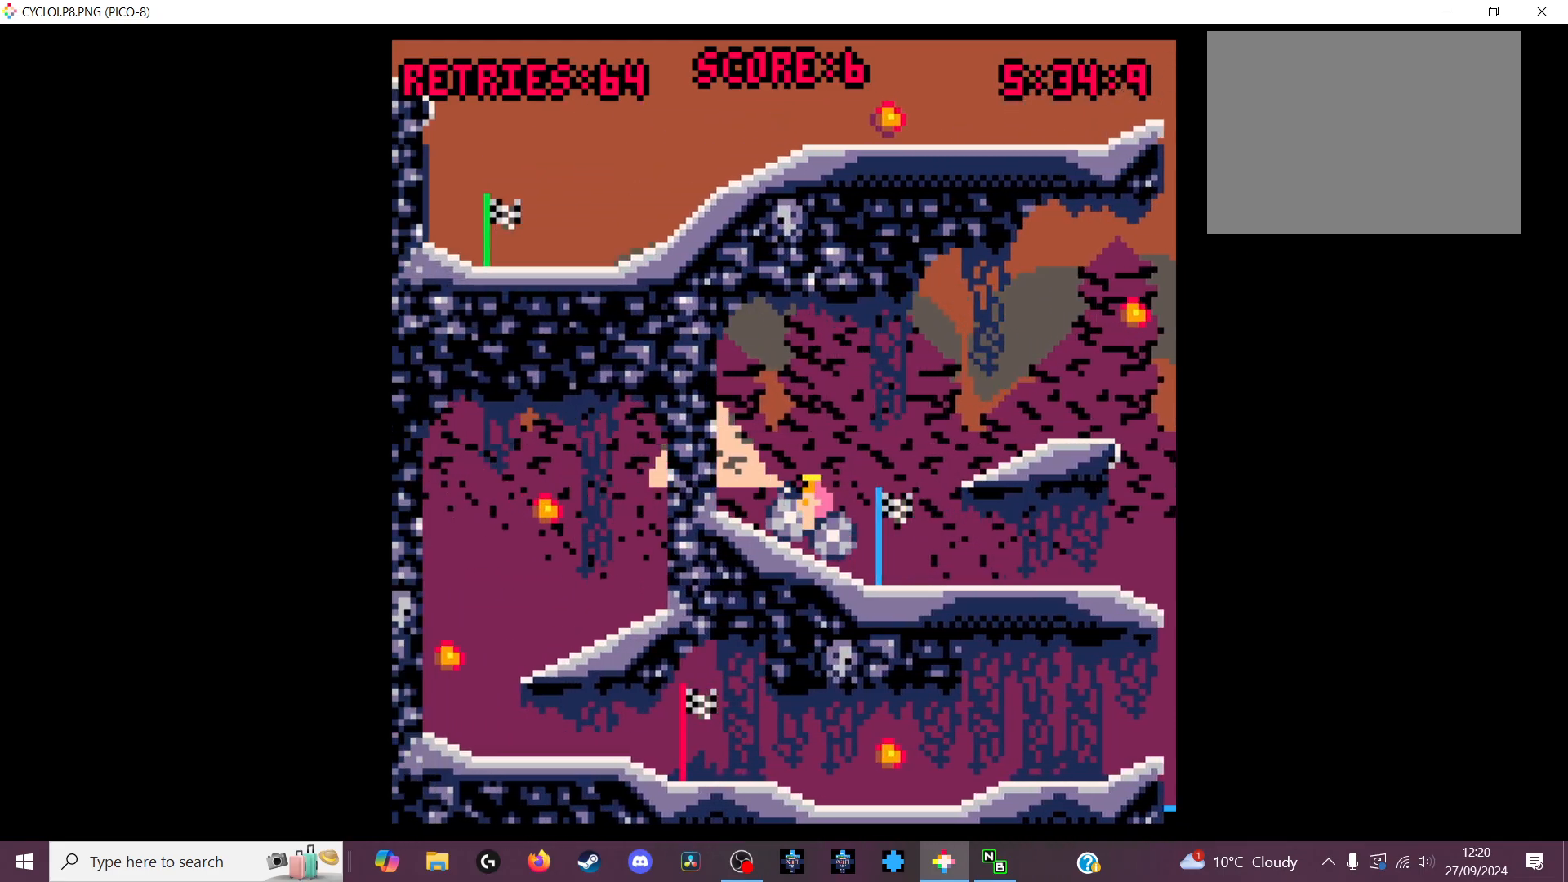
{"keys": [], "events": []}
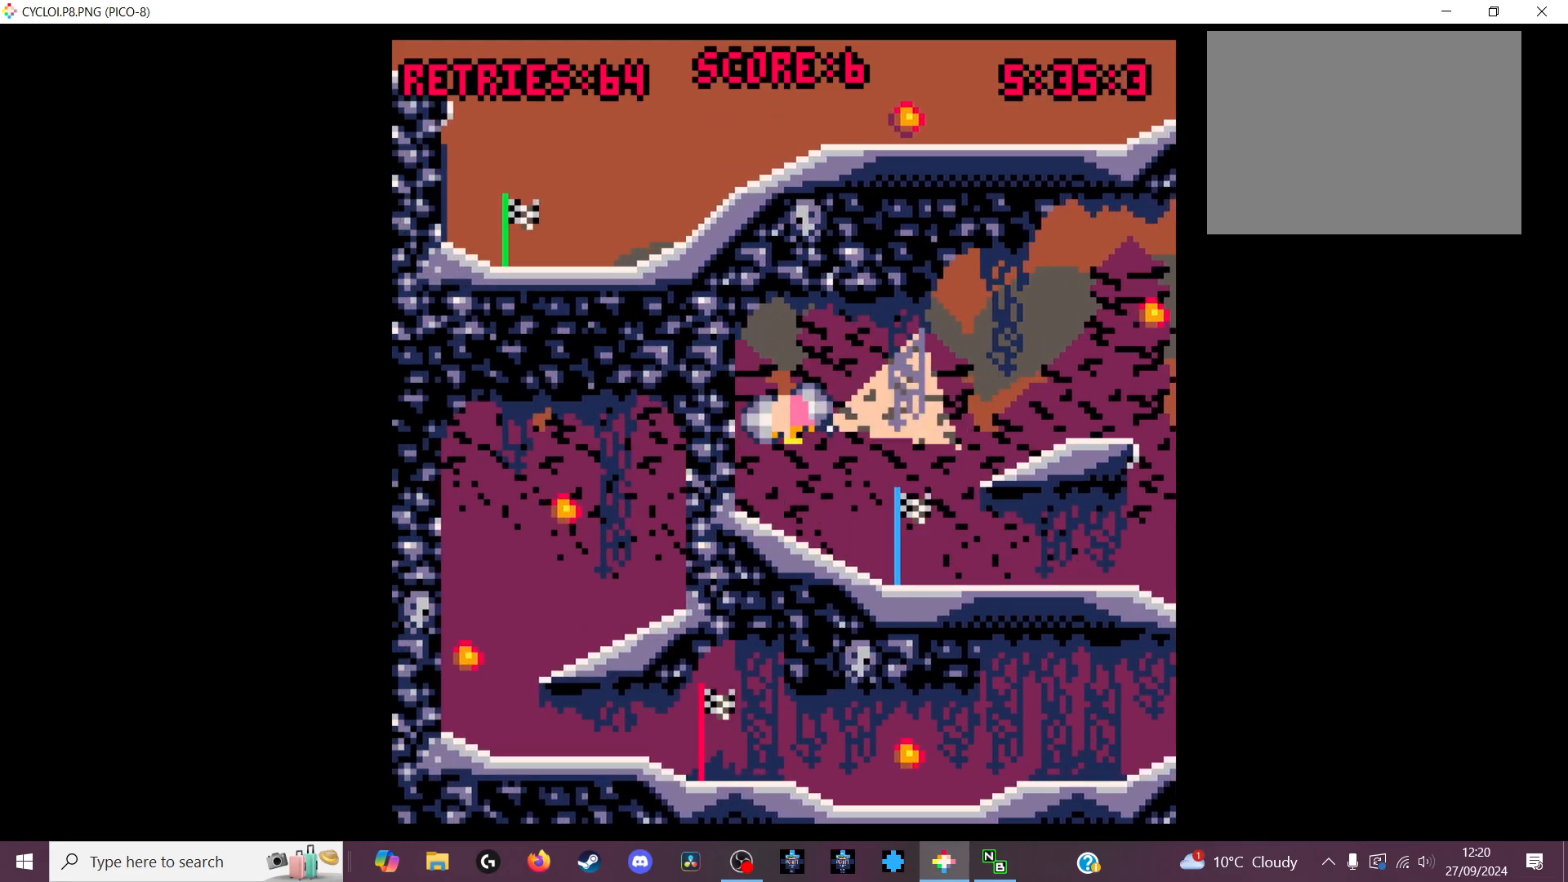
{"keys": [], "events": [[366, "z", "down"], [466, "z", "up"]]}
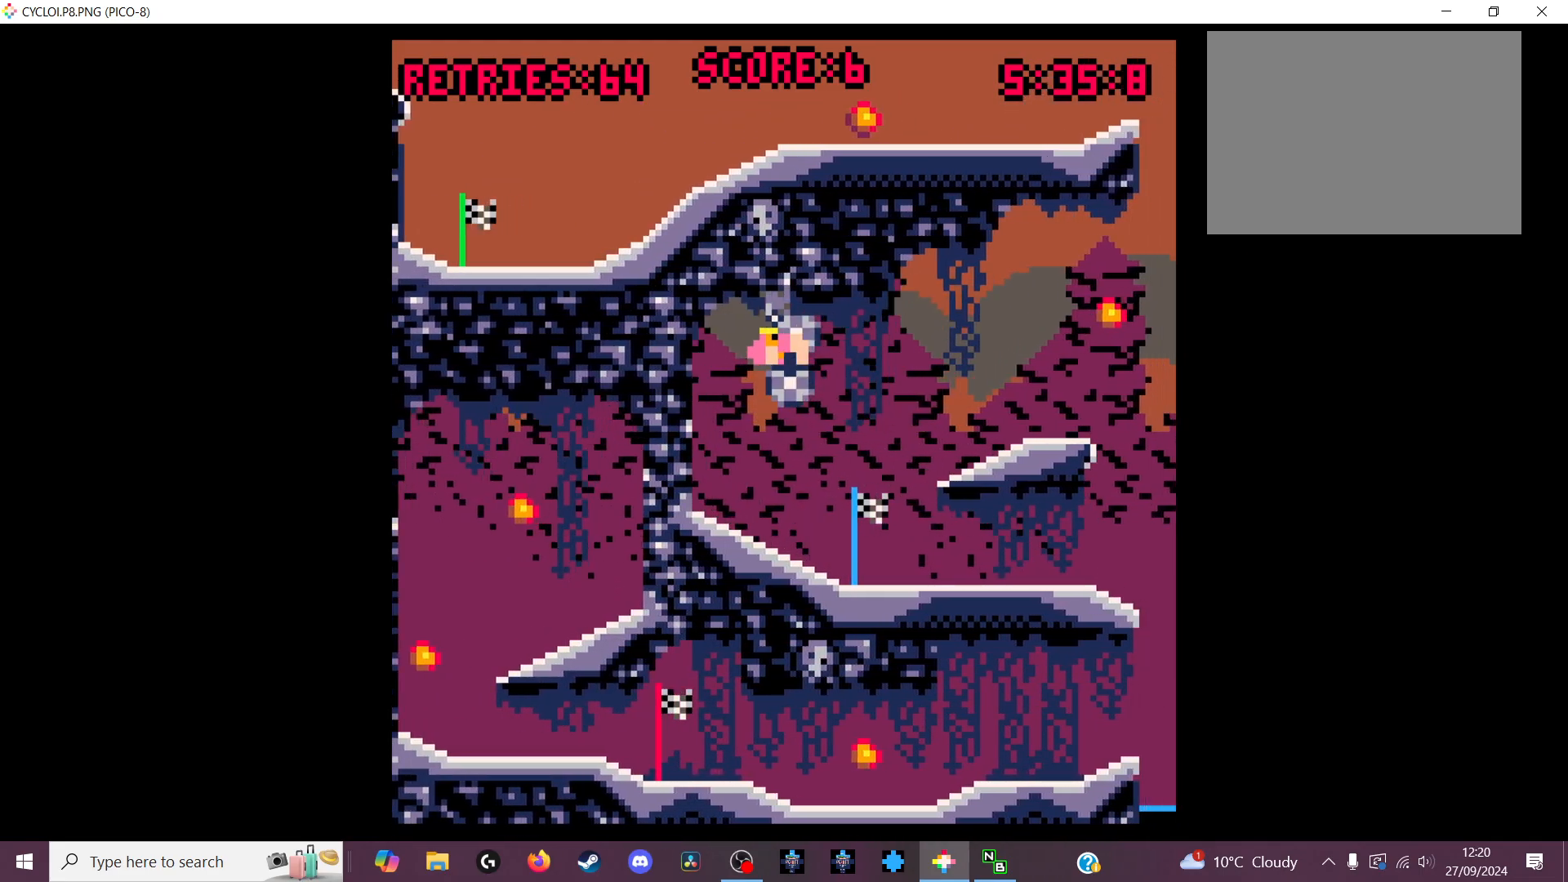
{"keys": [], "events": []}
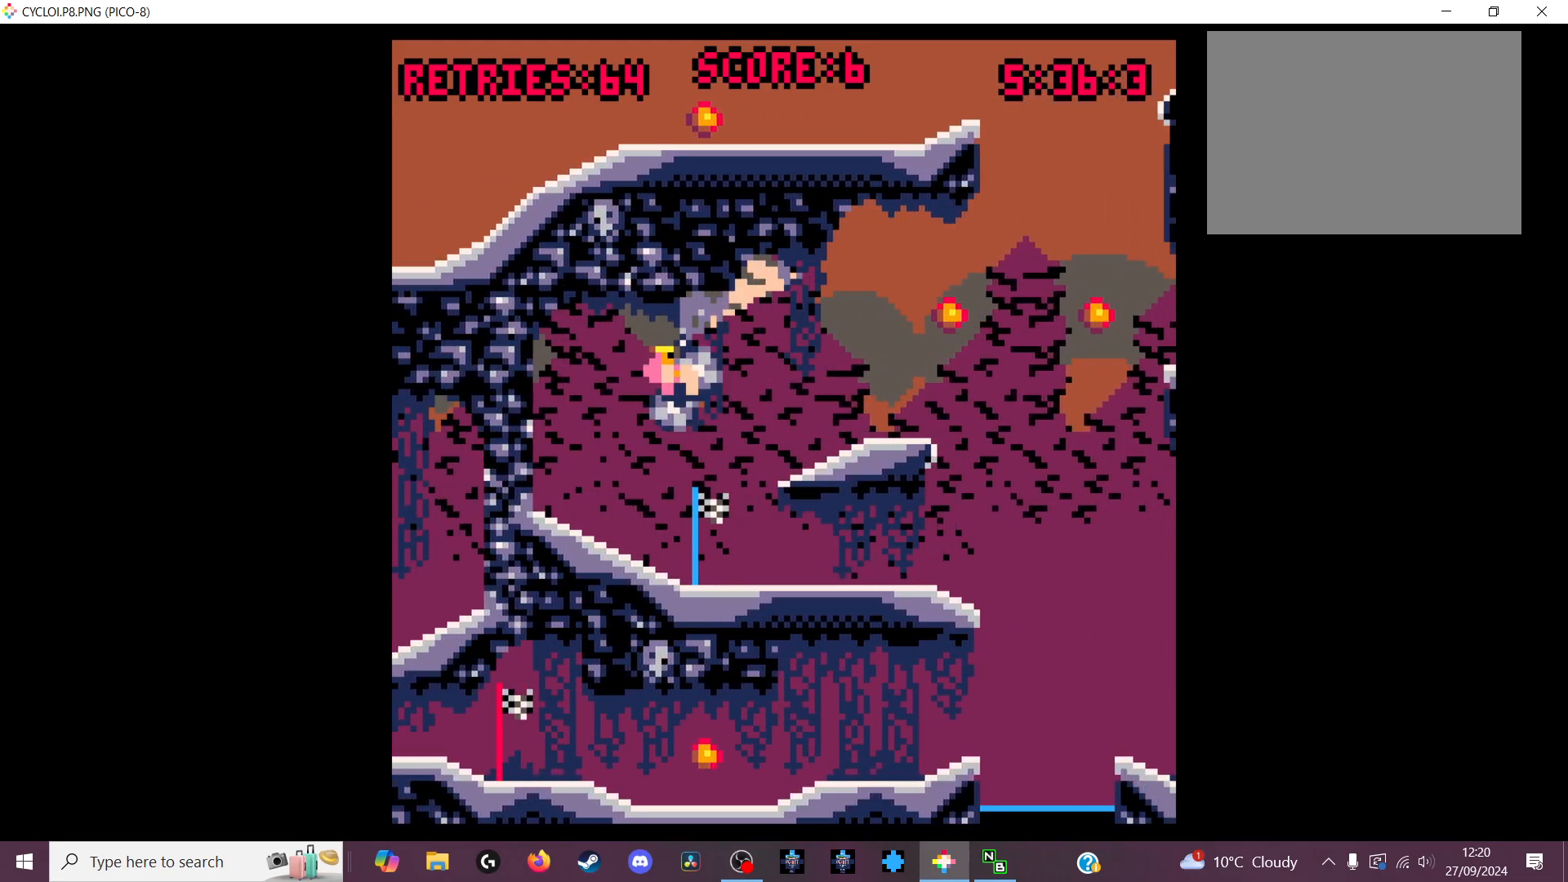
{"keys": [], "events": []}
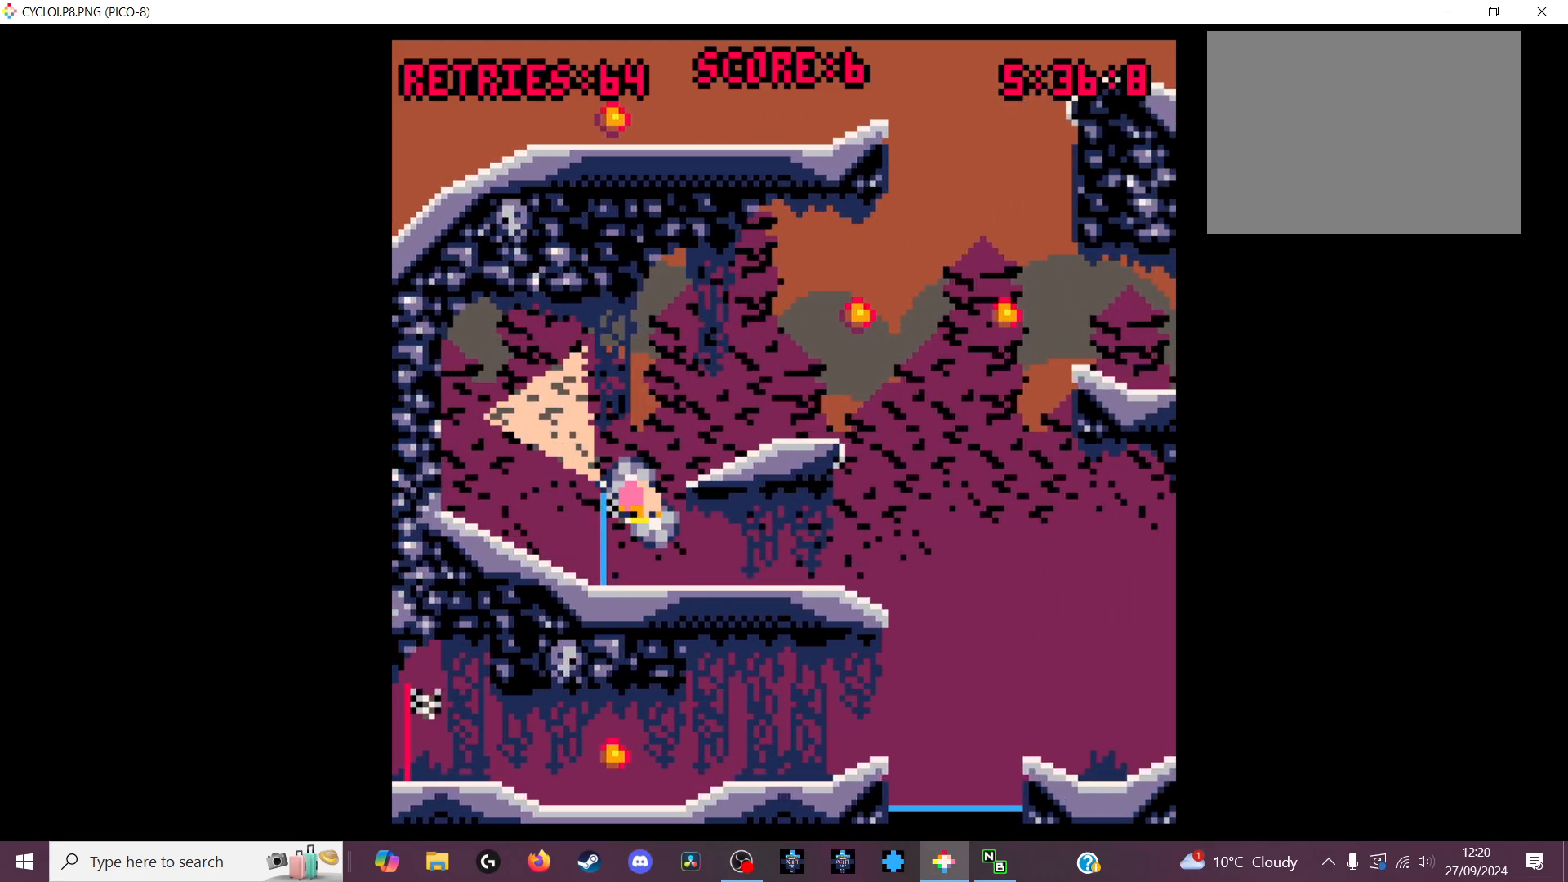
{"keys": [], "events": [[266, "x", "down"], [400, "x", "up"]]}
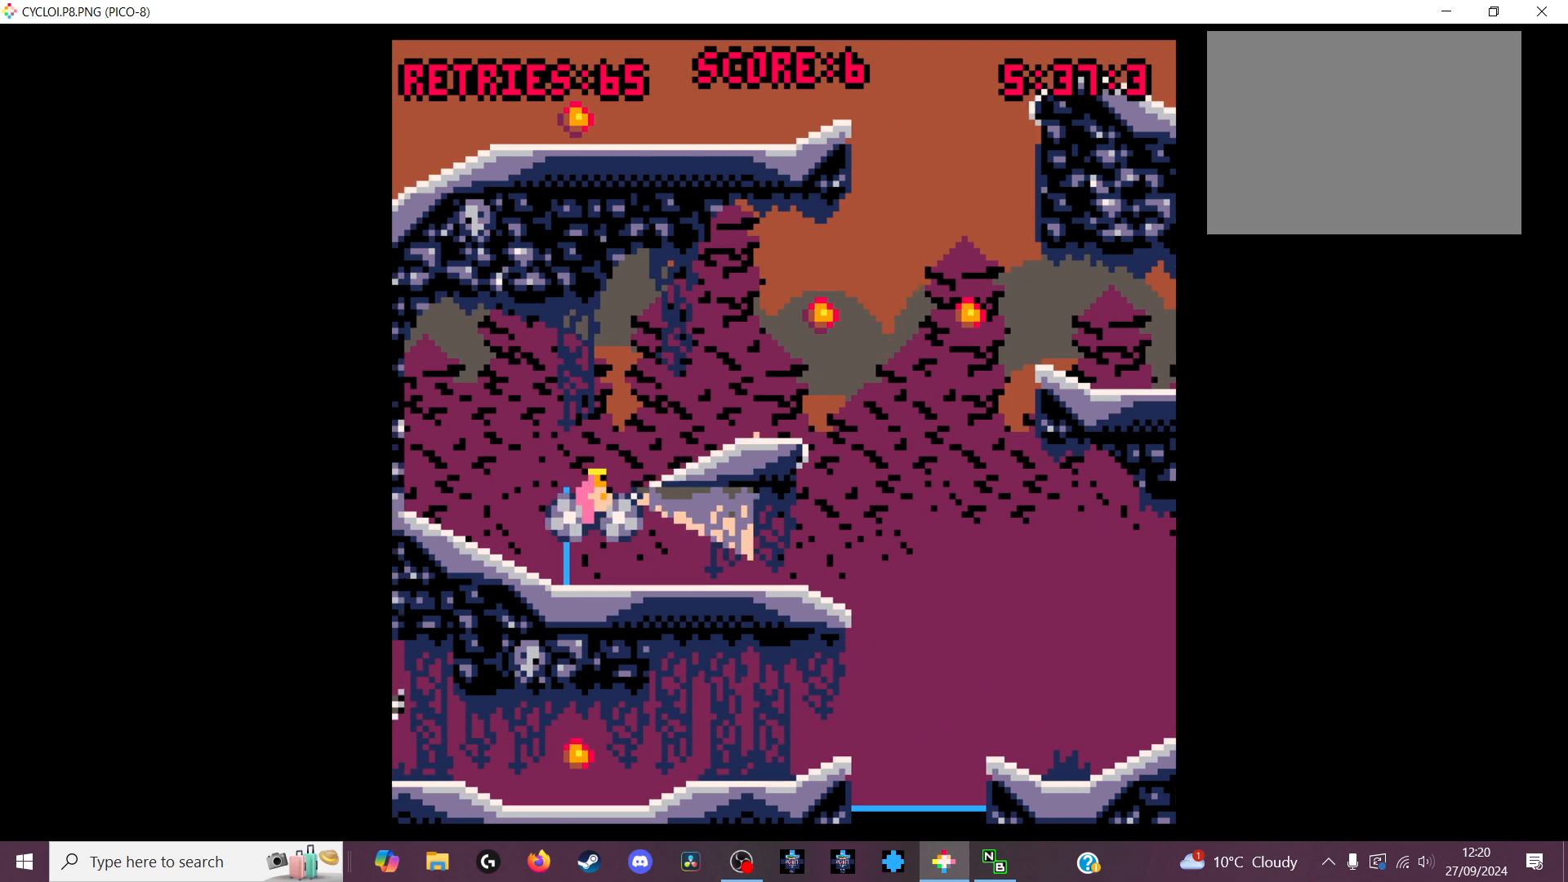
{"keys": [], "events": []}
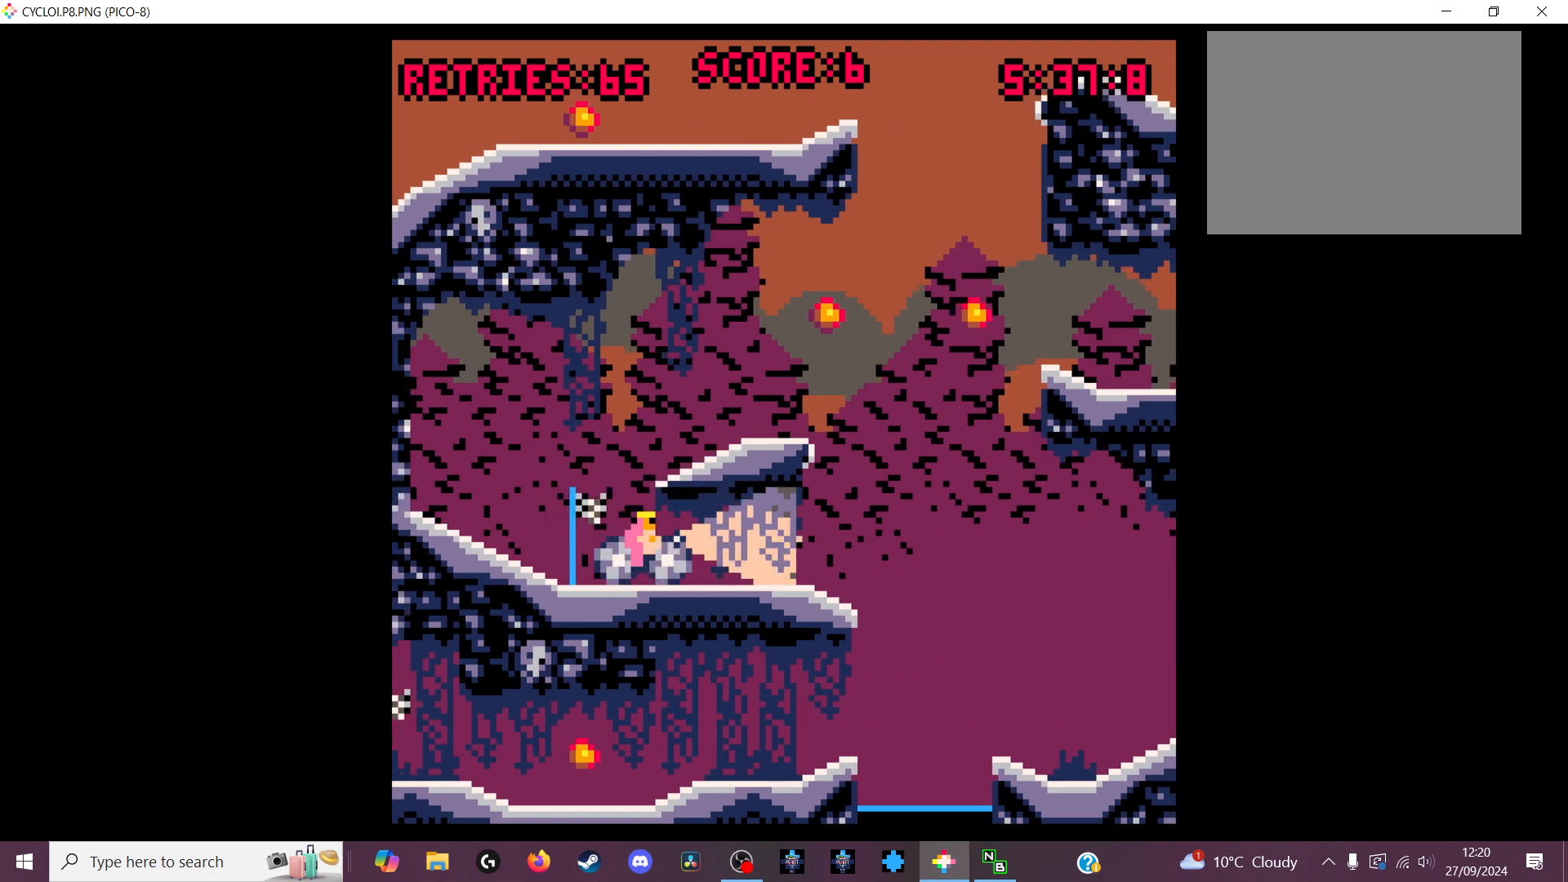
{"keys": [], "events": [[233, "z", "down"], [333, "z", "up"]]}
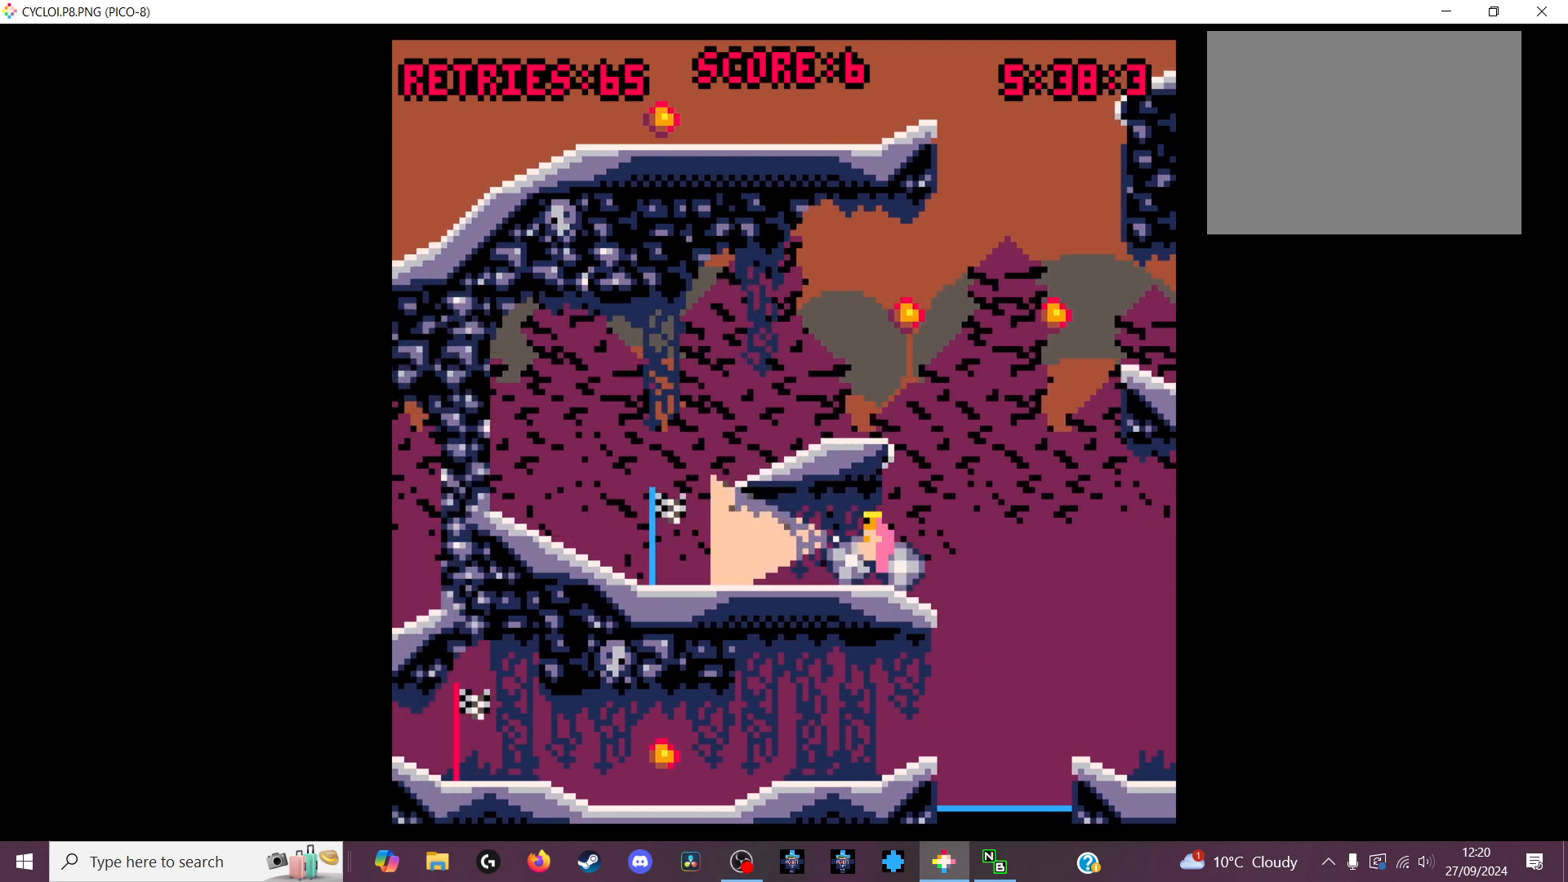
{"keys": [], "events": []}
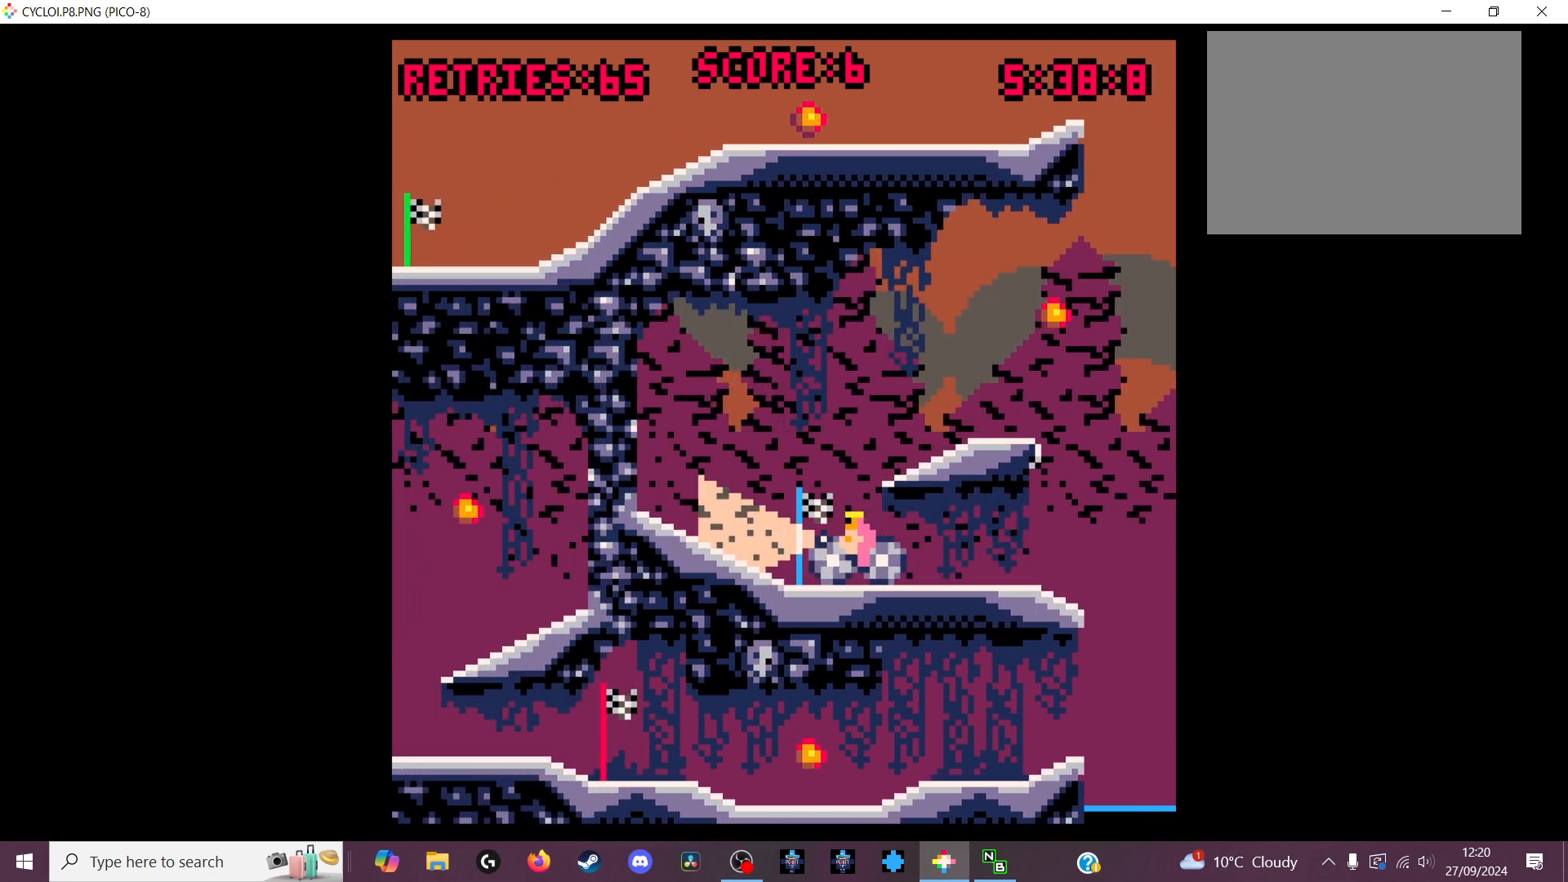
{"keys": [], "events": []}
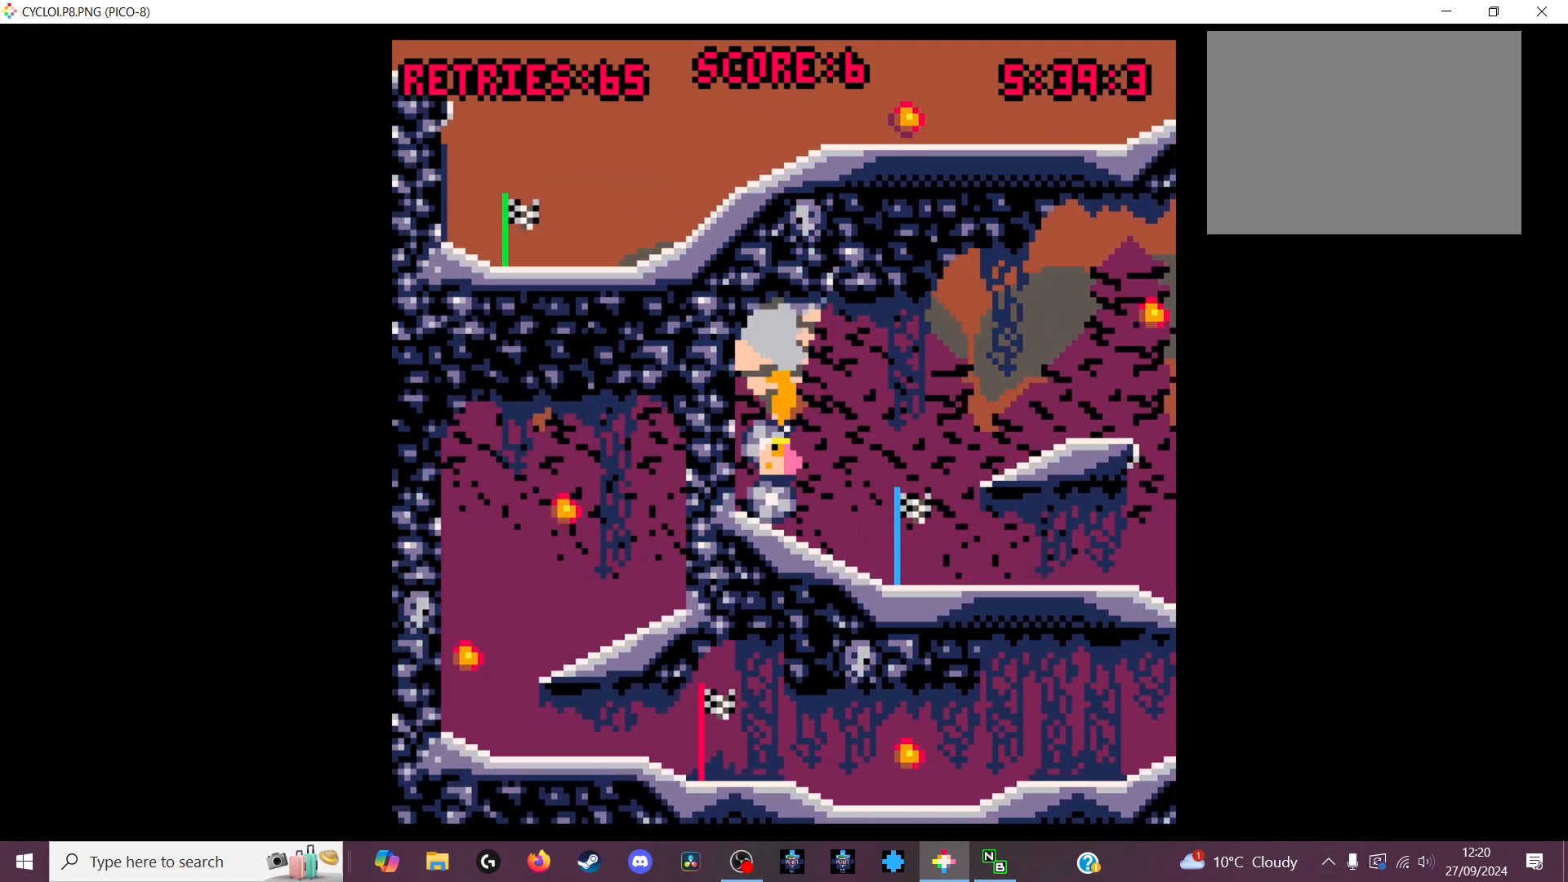
{"keys": [], "events": []}
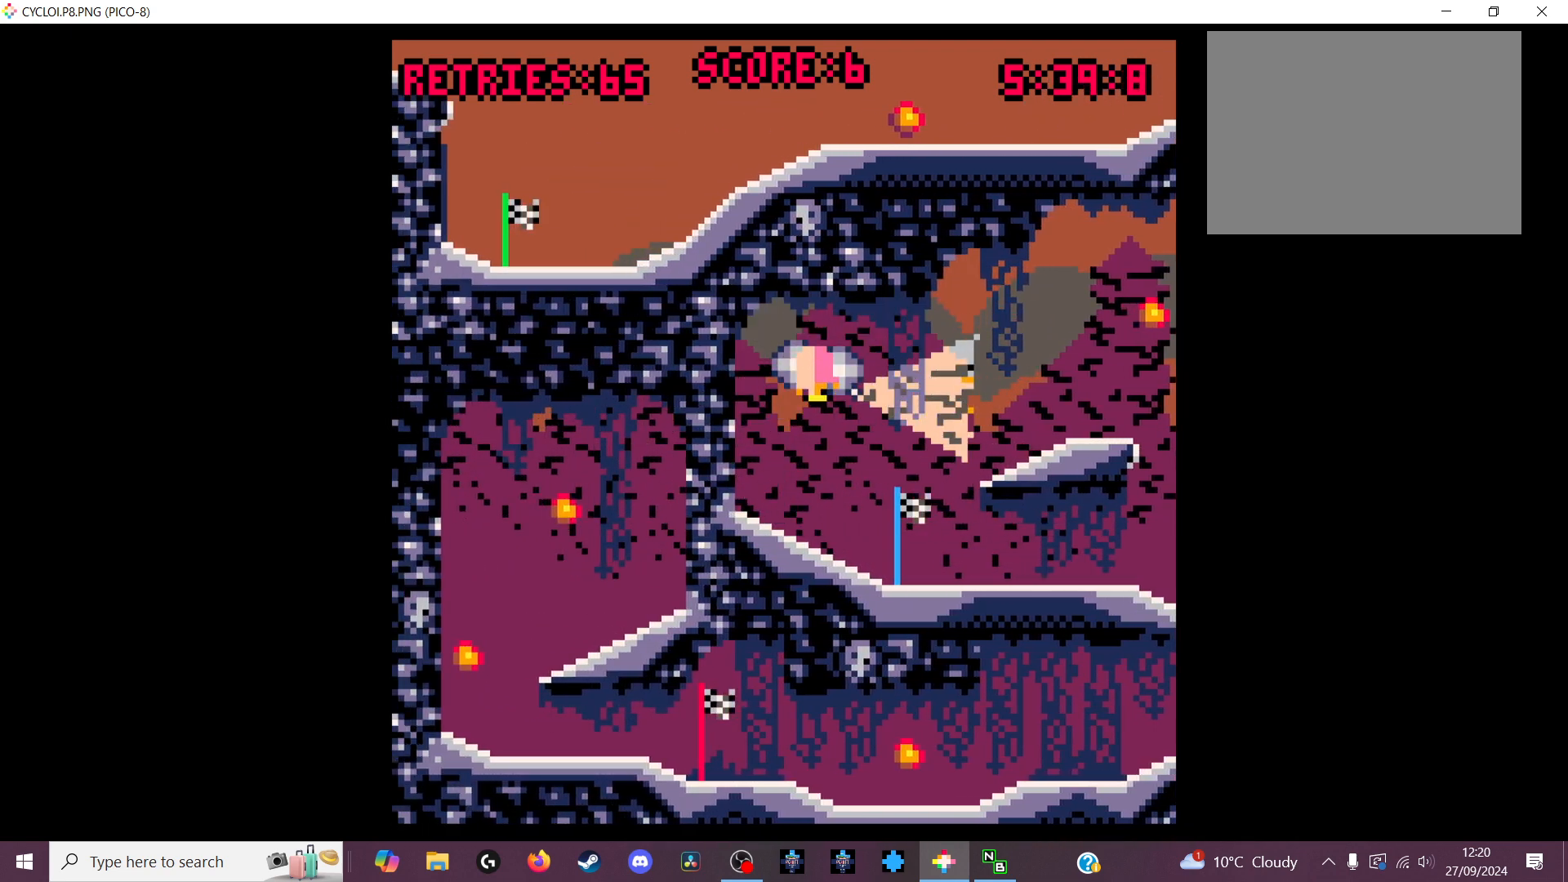
{"keys": [], "events": [[66, "z", "down"], [166, "z", "up"]]}
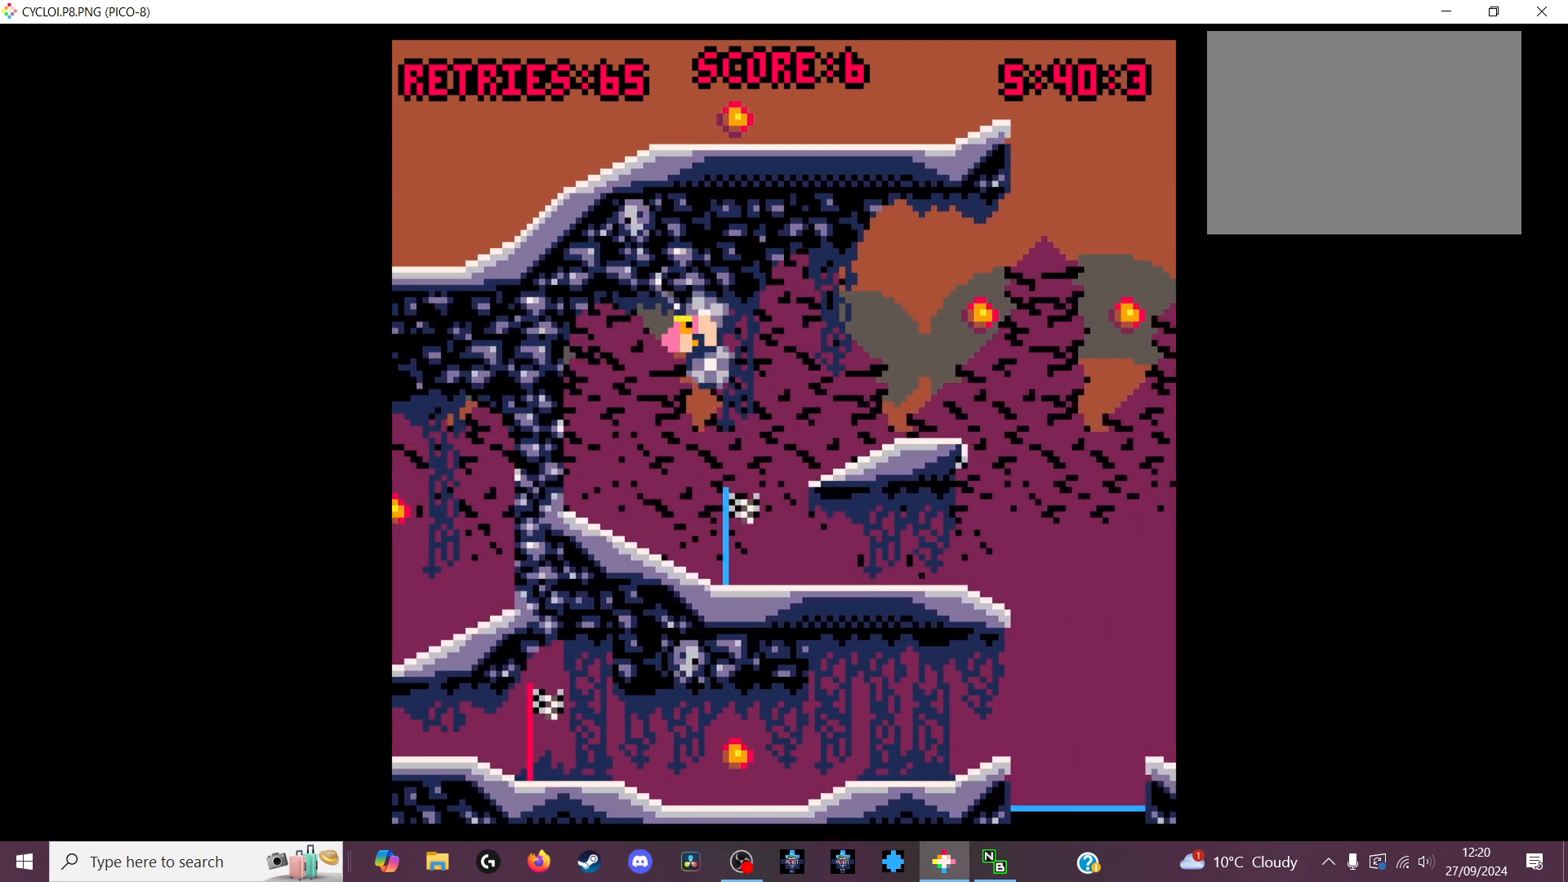
{"keys": [], "events": []}
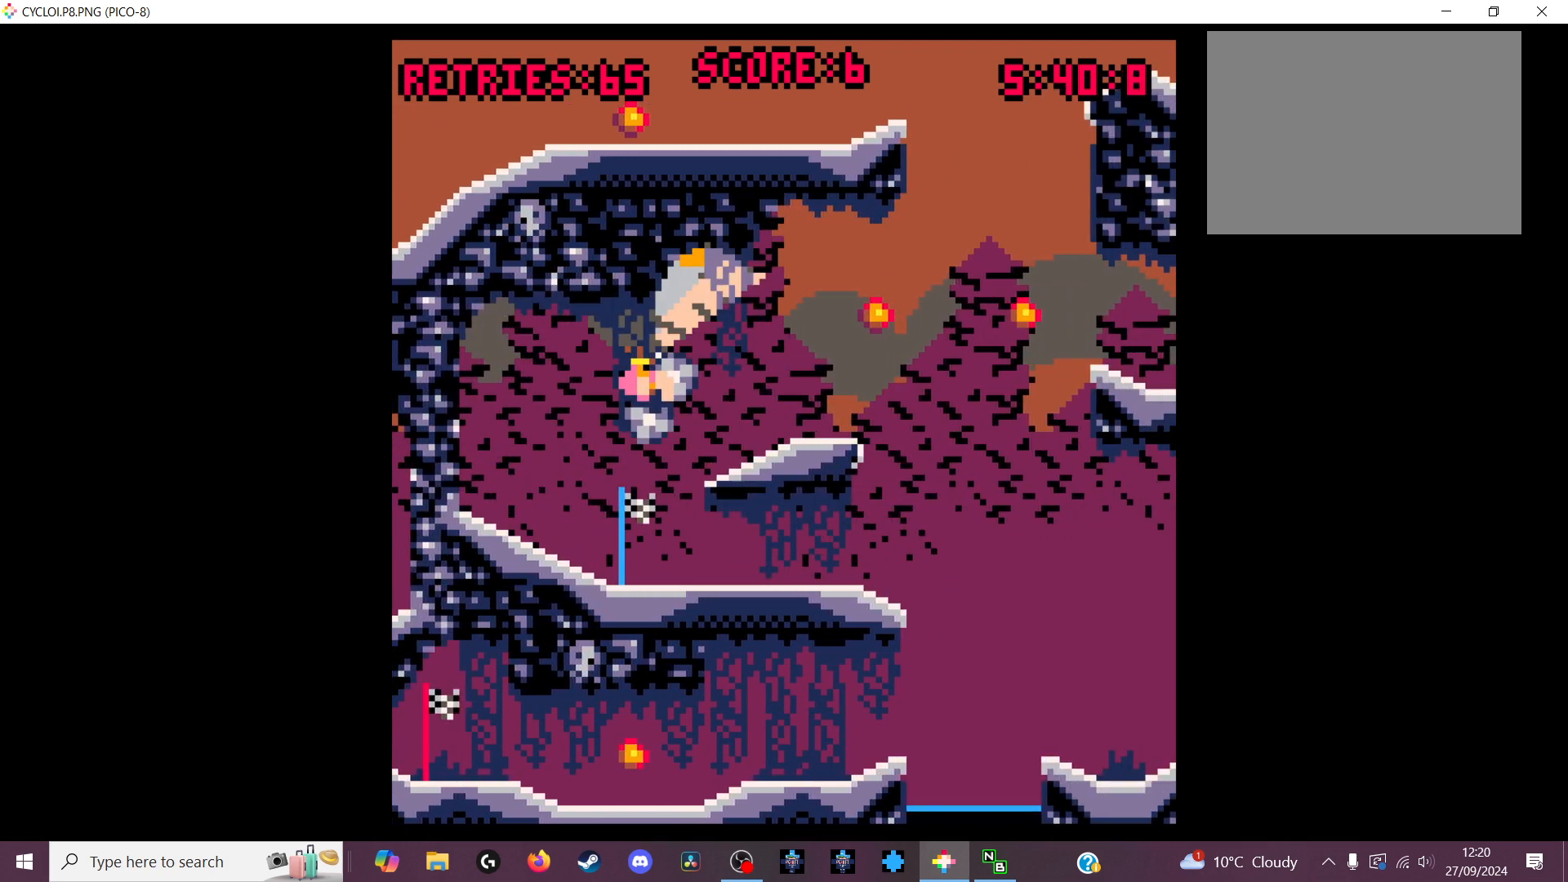
{"keys": [], "events": []}
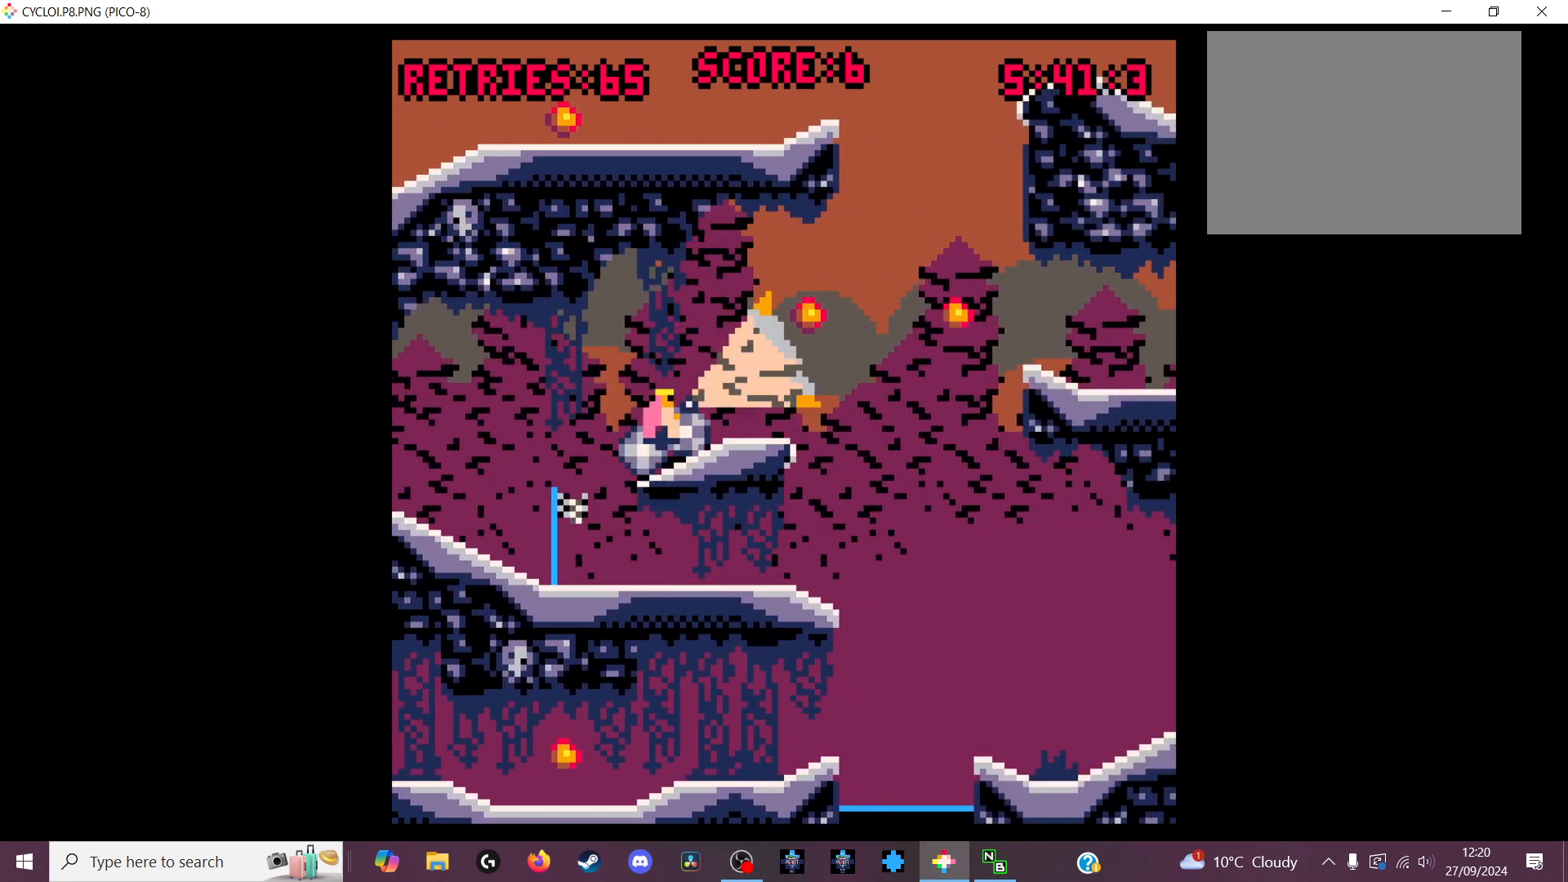
{"keys": [], "events": []}
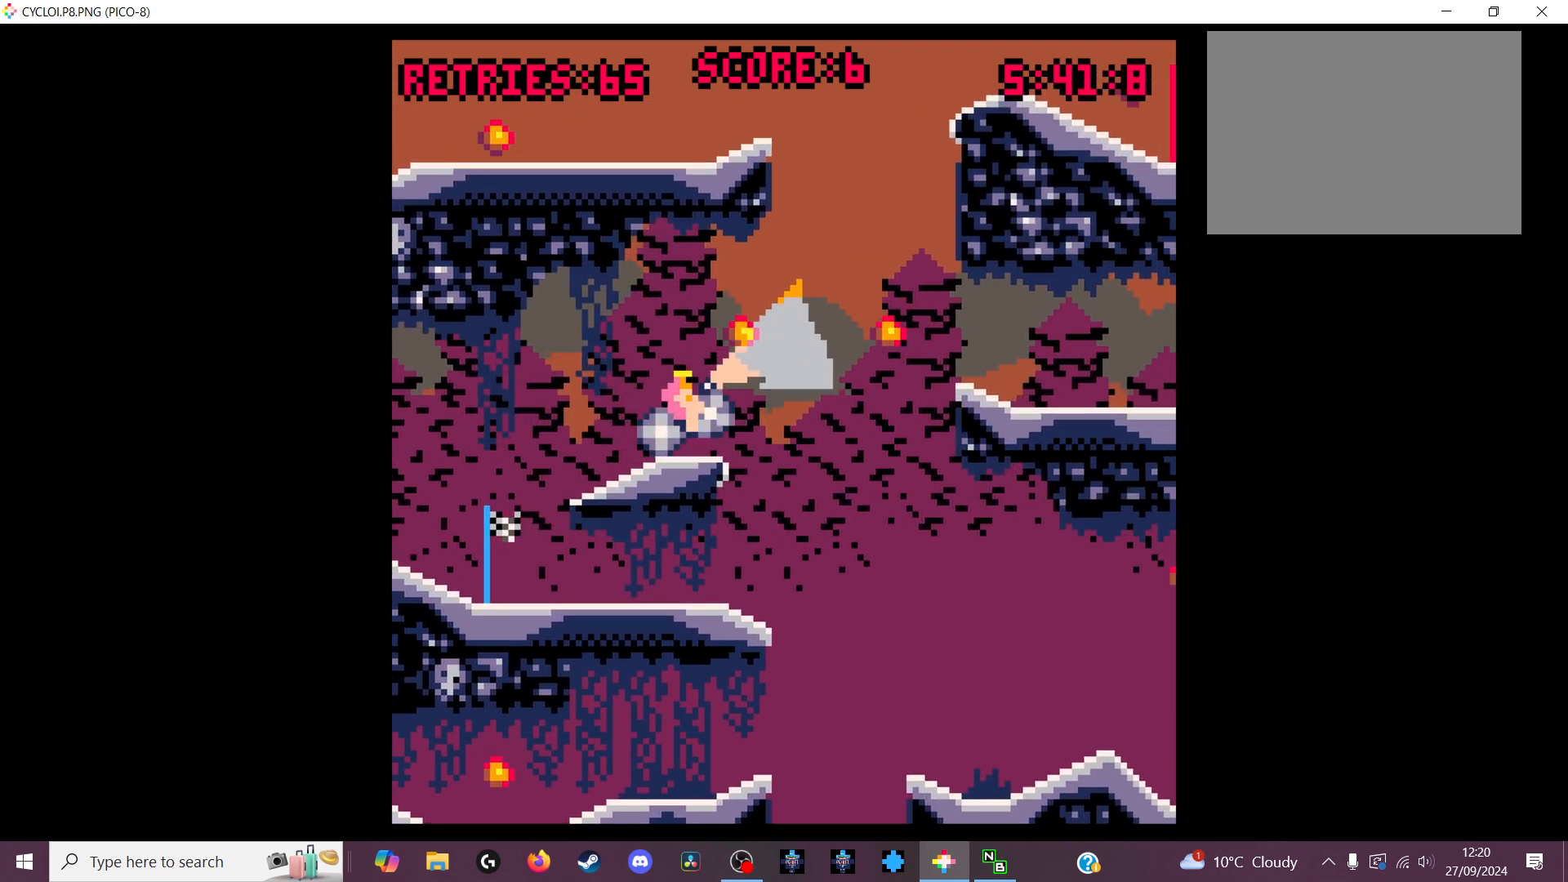
{"keys": [], "events": []}